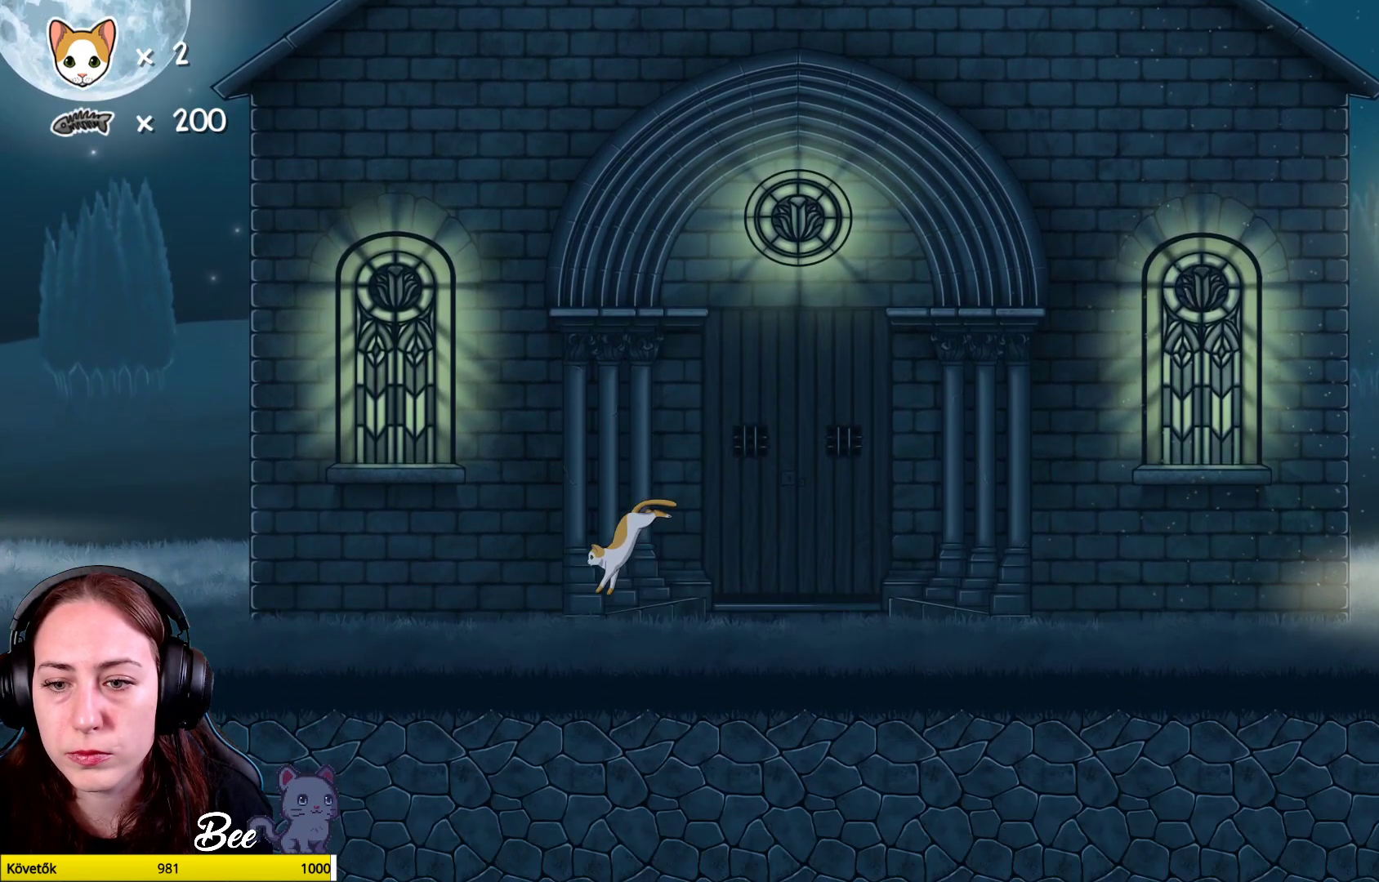
Gameplay with a controller (Xbox layout); each line is a JSON object with the inputs held at the frame after it. "events" lists button and stick changes between this image and that frame as [ms after this image, input, new state], when the widget could be followed in between. Not read: Z.
{"buttons": [], "left_stick": "center", "right_stick": "center", "events": [[217, "left_stick", "center"]]}
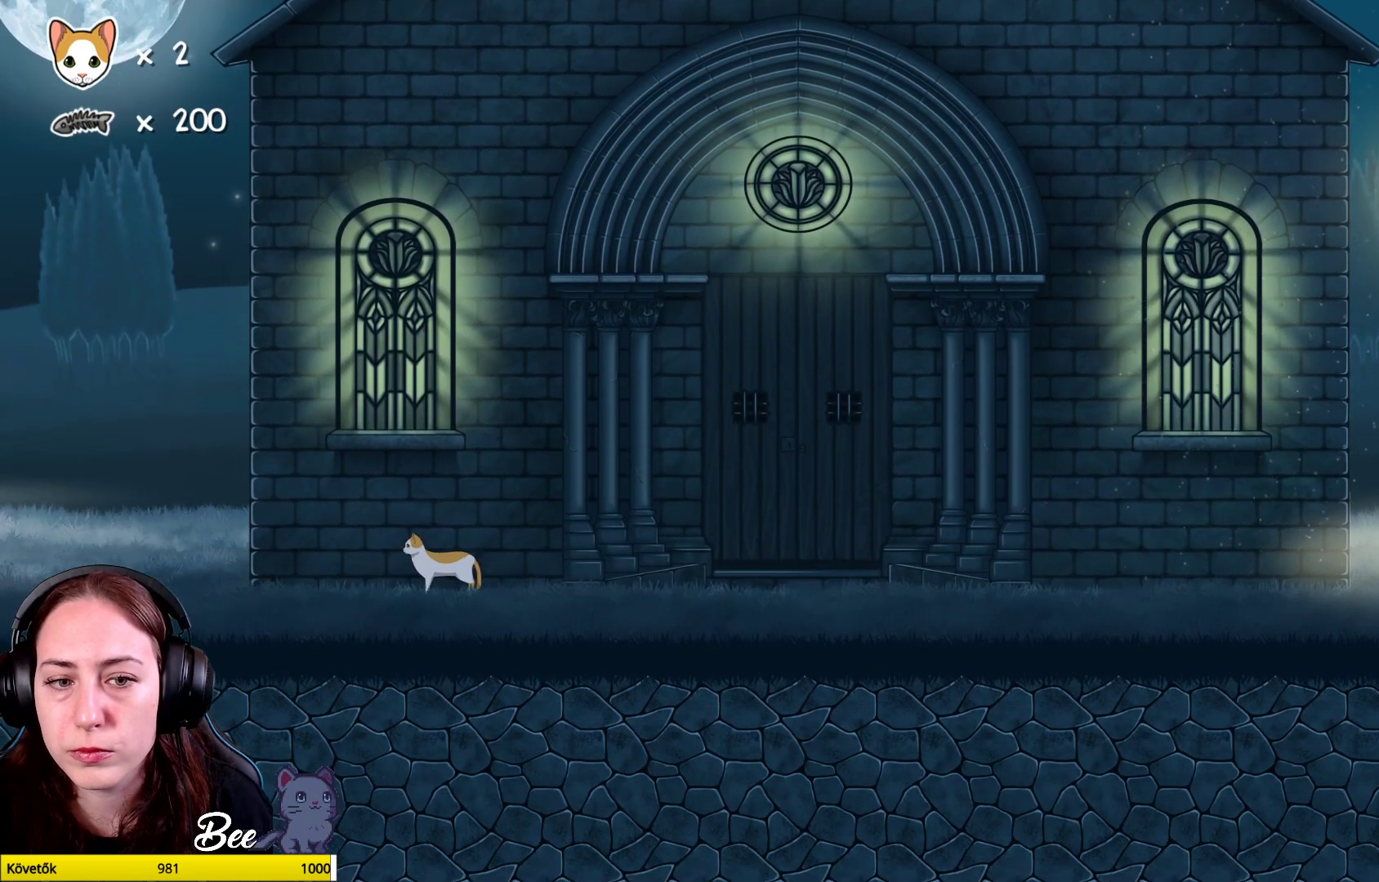
{"buttons": [], "left_stick": "right", "right_stick": "center", "events": [[83, "left_stick", "left"], [350, "left_stick", "center"], [483, "left_stick", "right"]]}
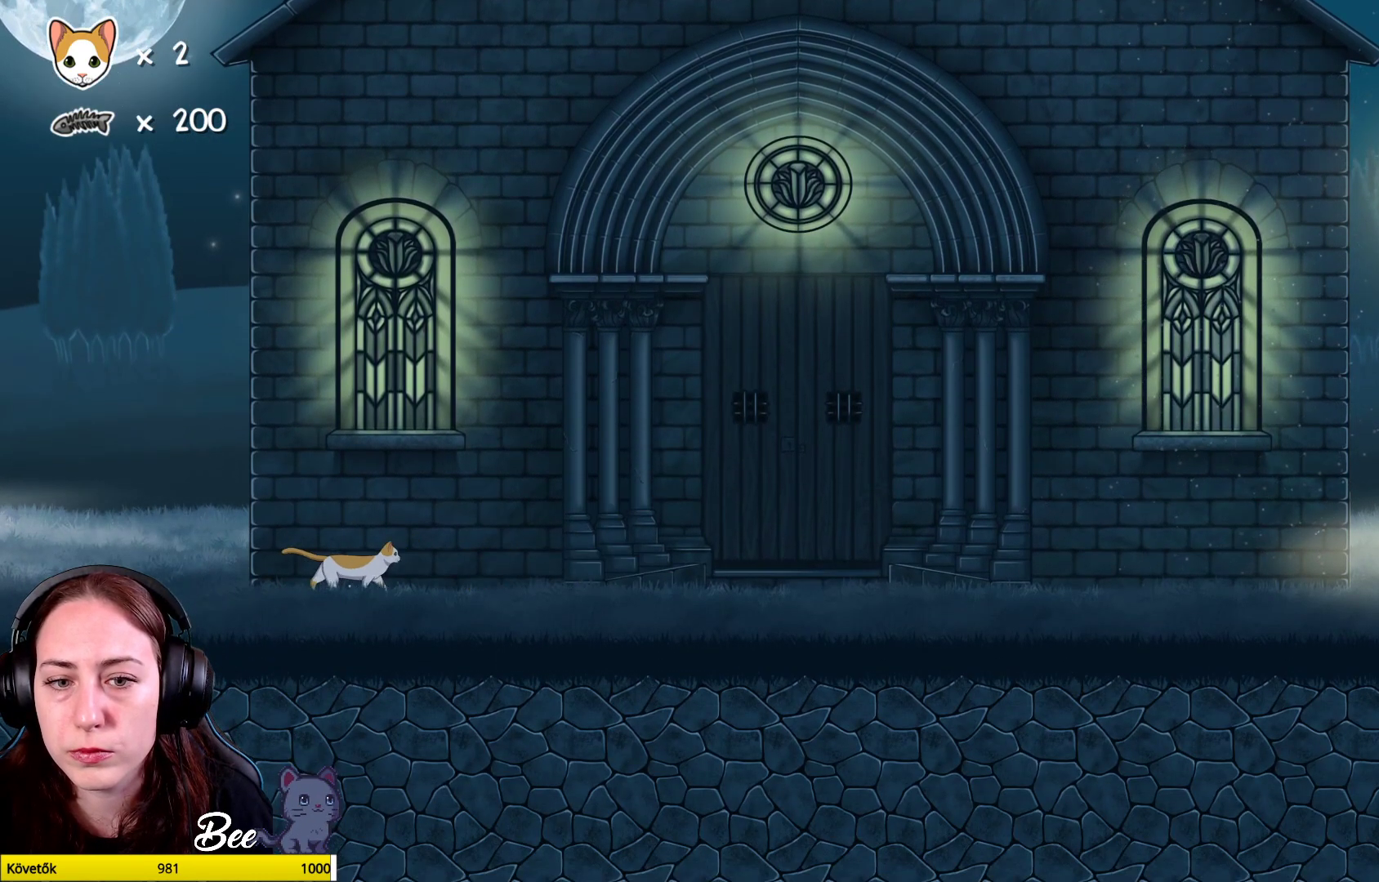
{"buttons": [], "left_stick": "center", "right_stick": "center", "events": [[183, "left_stick", "center"]]}
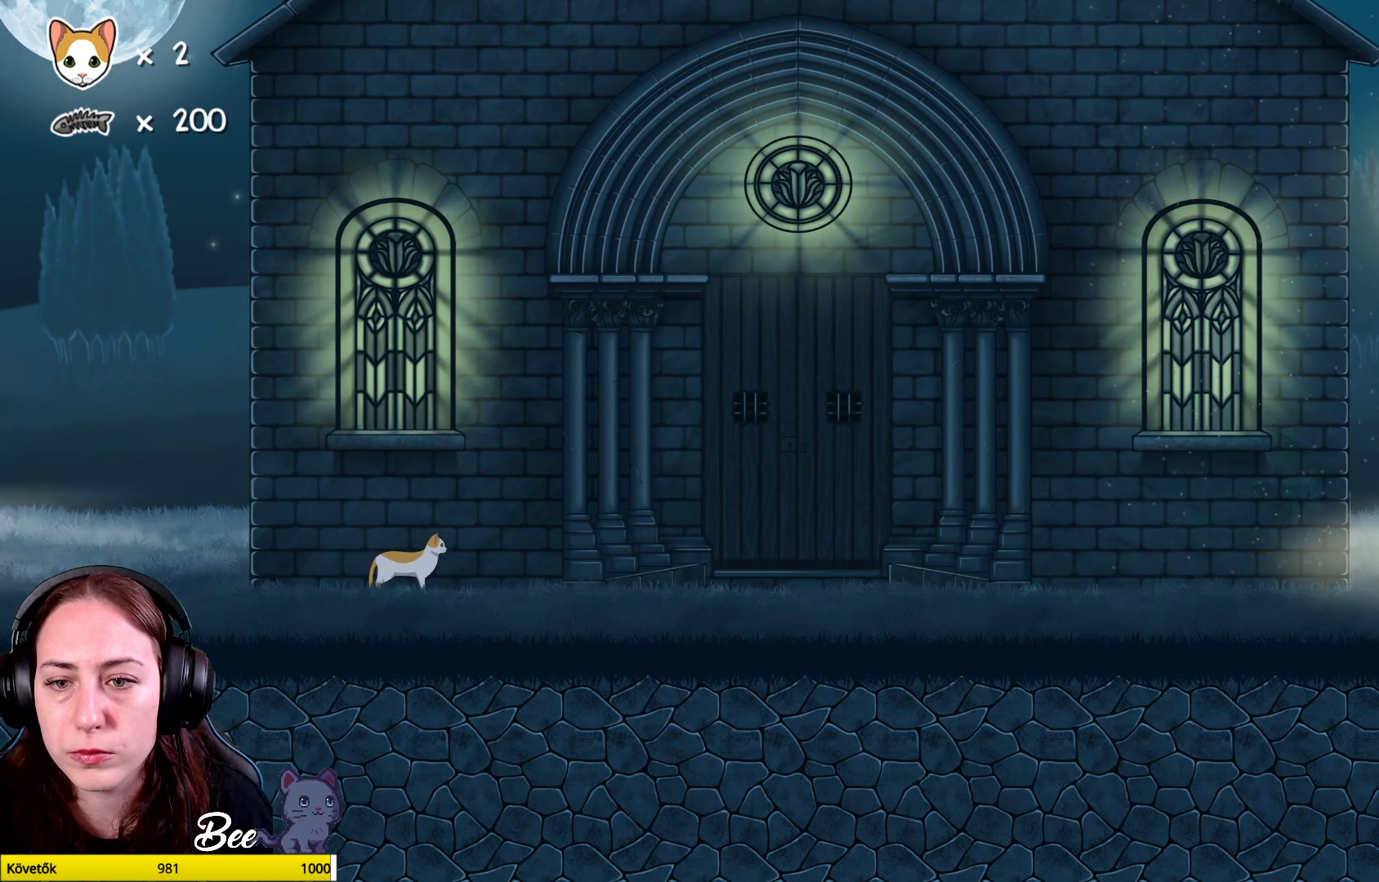
{"buttons": [], "left_stick": "center", "right_stick": "center", "events": []}
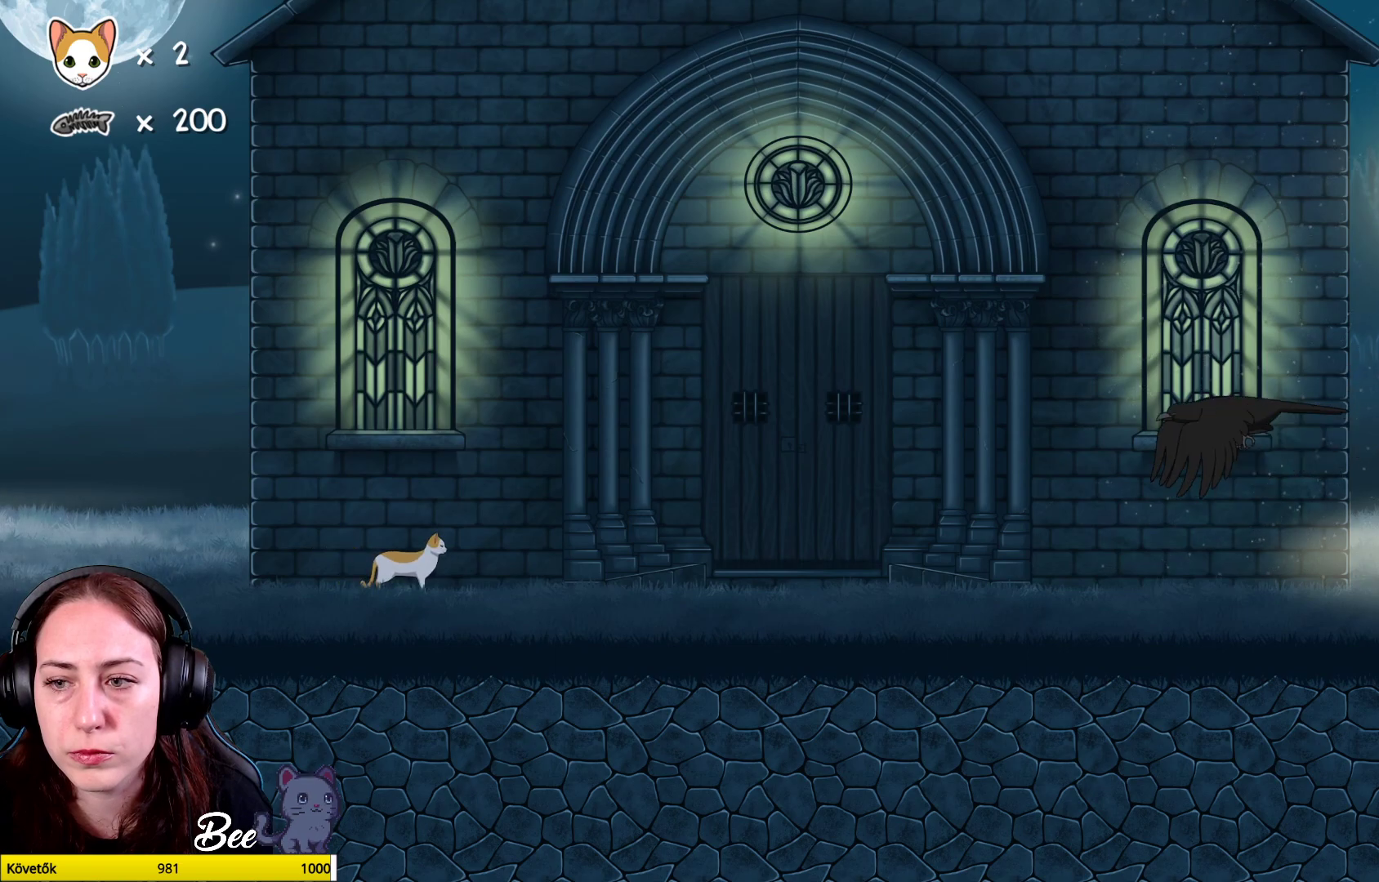
{"buttons": [], "left_stick": "right", "right_stick": "center", "events": [[83, "left_stick", "right"]]}
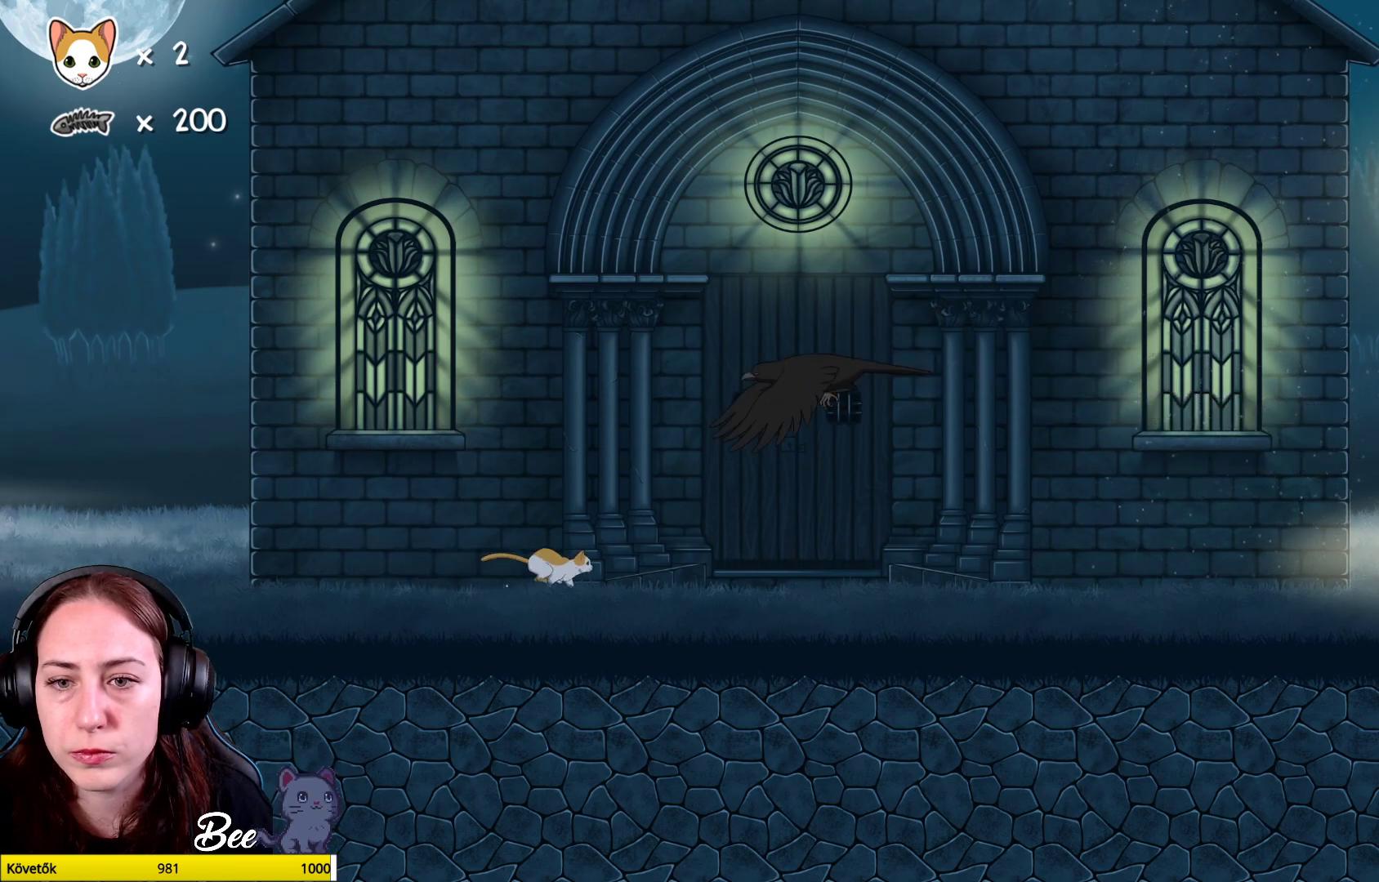
{"buttons": [], "left_stick": "right", "right_stick": "center", "events": []}
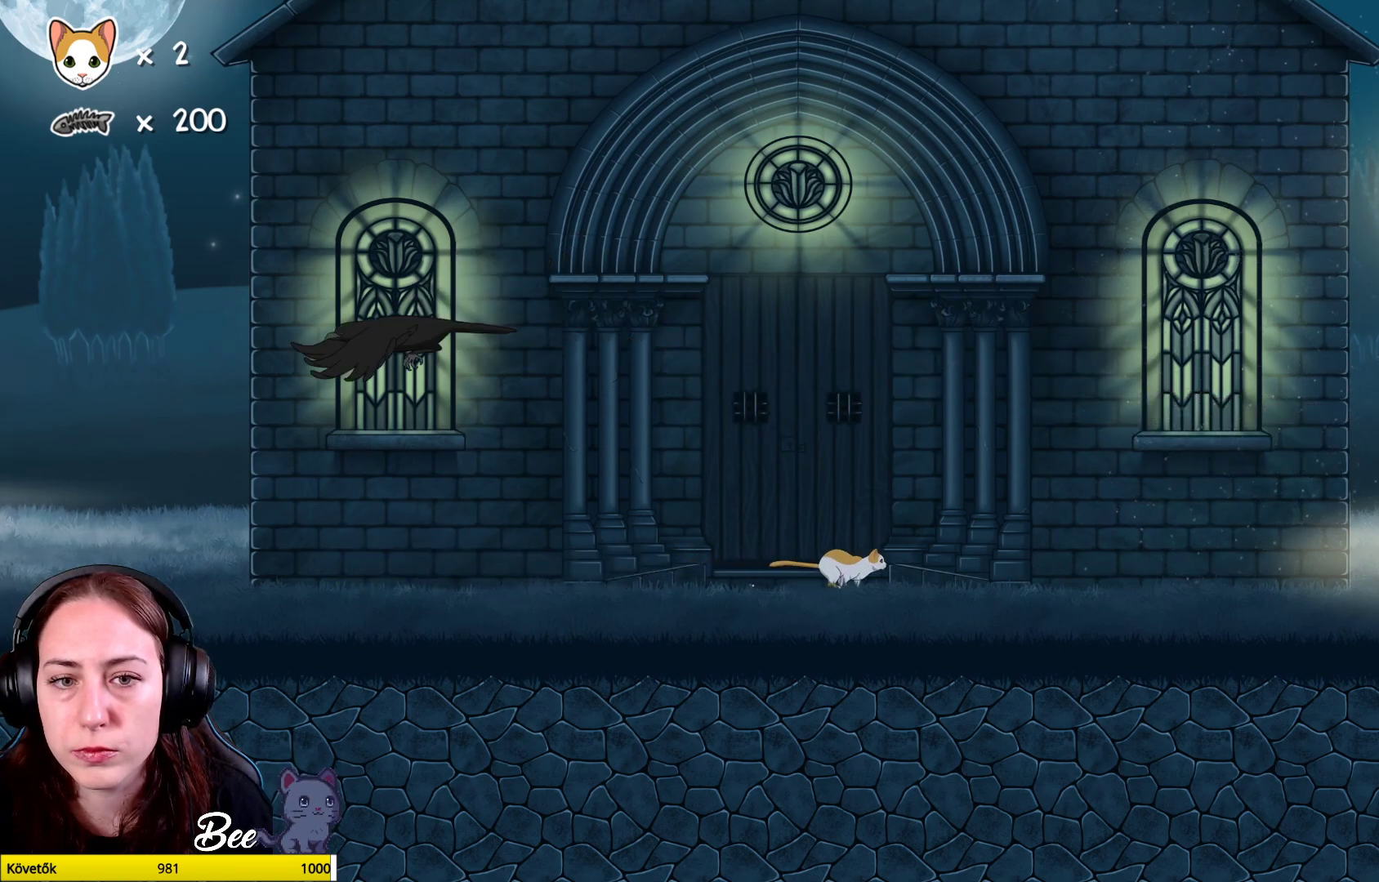
{"buttons": [], "left_stick": "center", "right_stick": "center", "events": [[300, "left_stick", "center"]]}
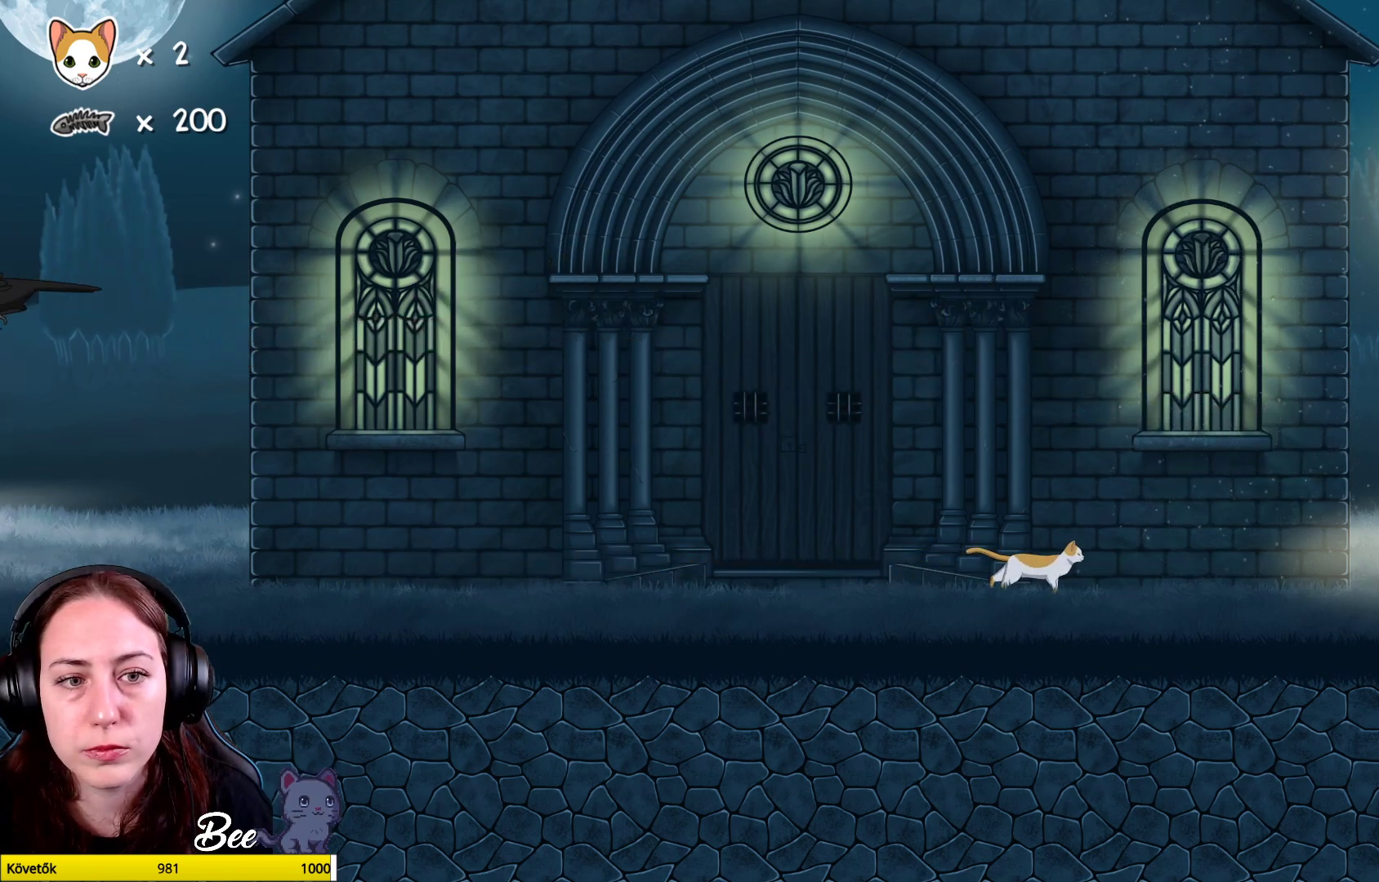
{"buttons": [], "left_stick": "left", "right_stick": "center", "events": [[167, "left_stick", "down-left"], [300, "left_stick", "left"]]}
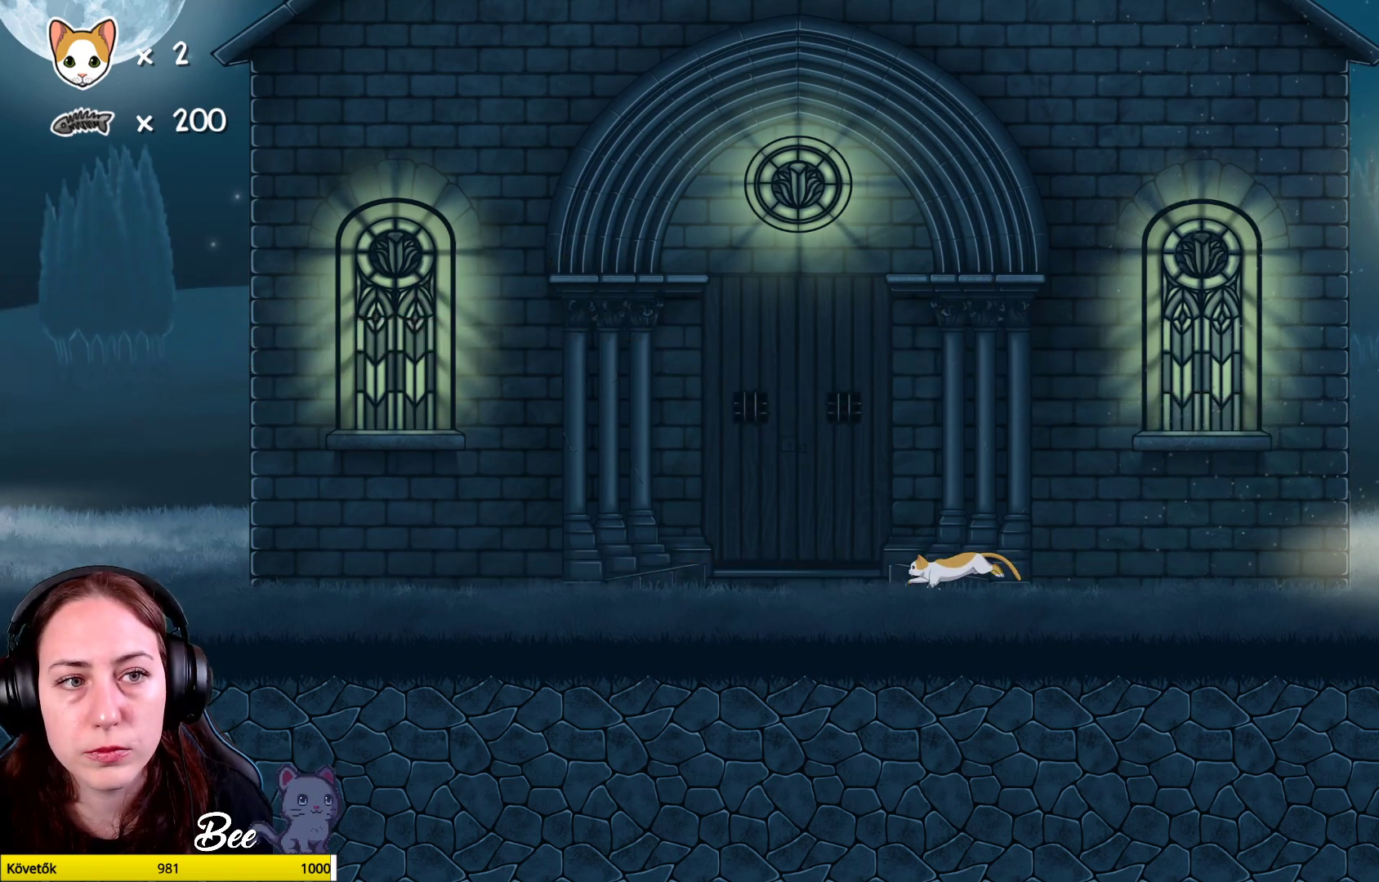
{"buttons": [], "left_stick": "center", "right_stick": "center", "events": [[33, "left_stick", "center"]]}
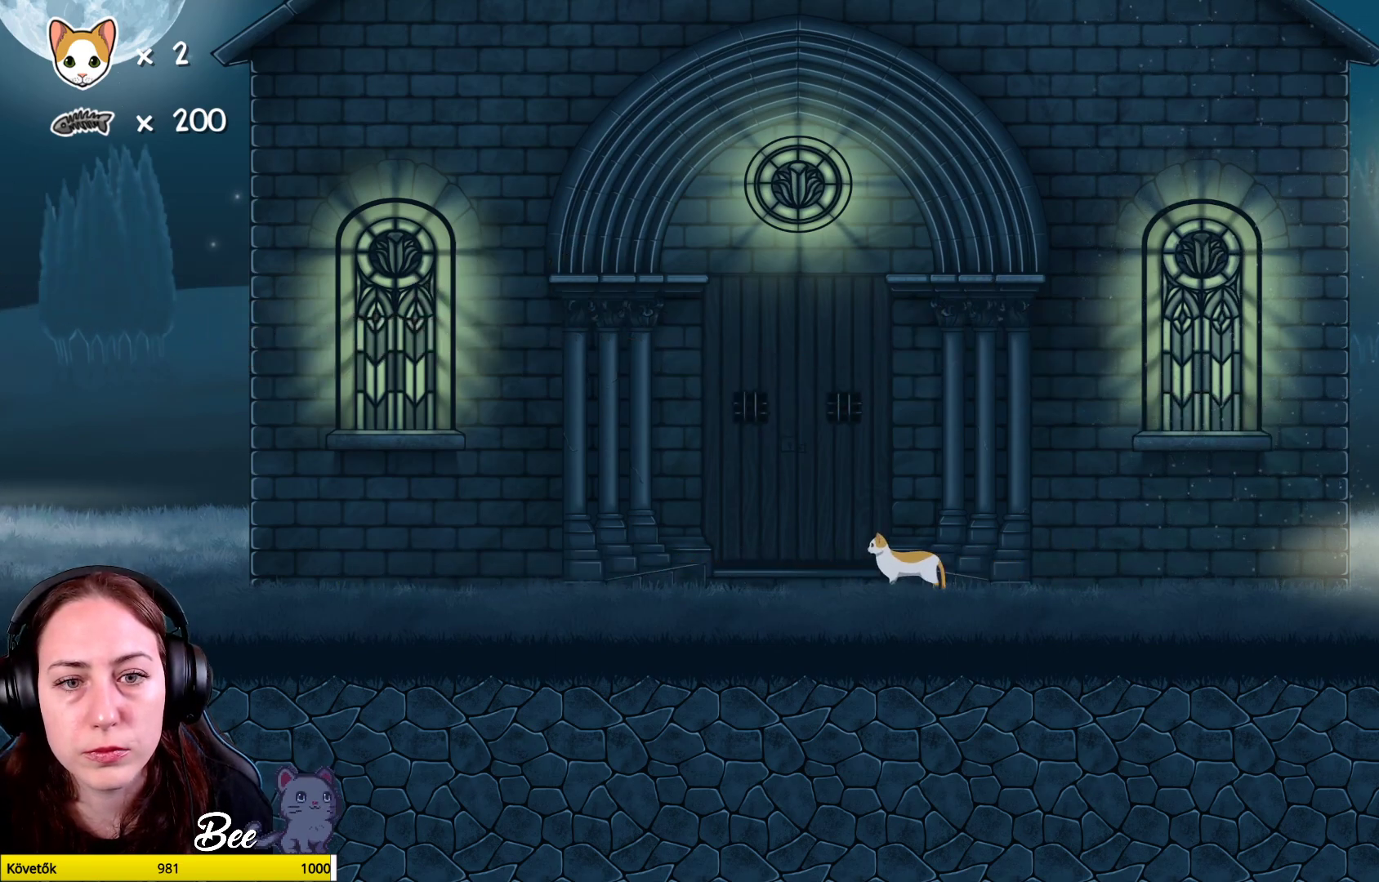
{"buttons": [], "left_stick": "center", "right_stick": "center", "events": []}
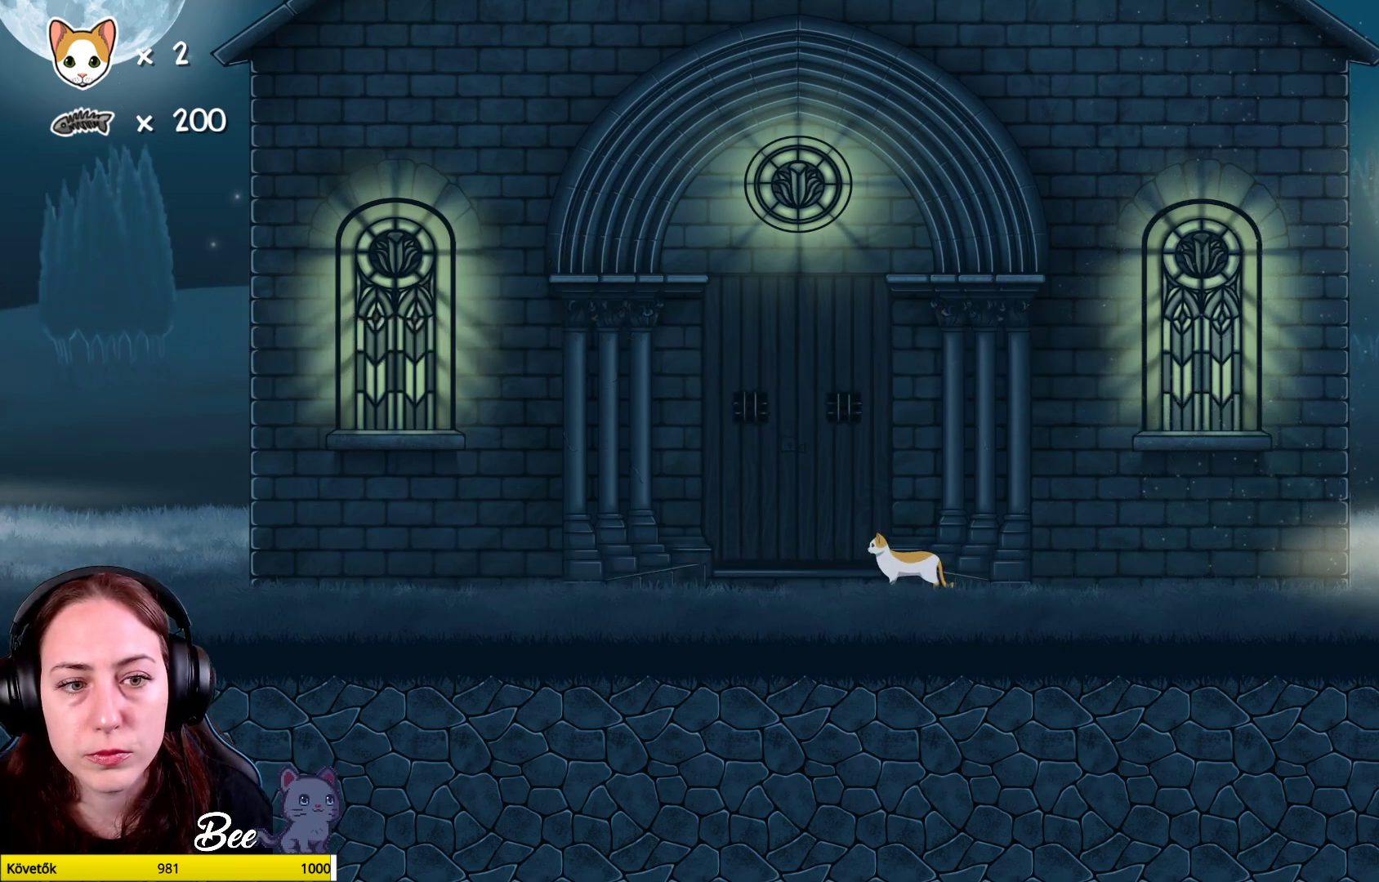
{"buttons": [], "left_stick": "up-right", "right_stick": "center", "events": [[217, "left_stick", "up-right"]]}
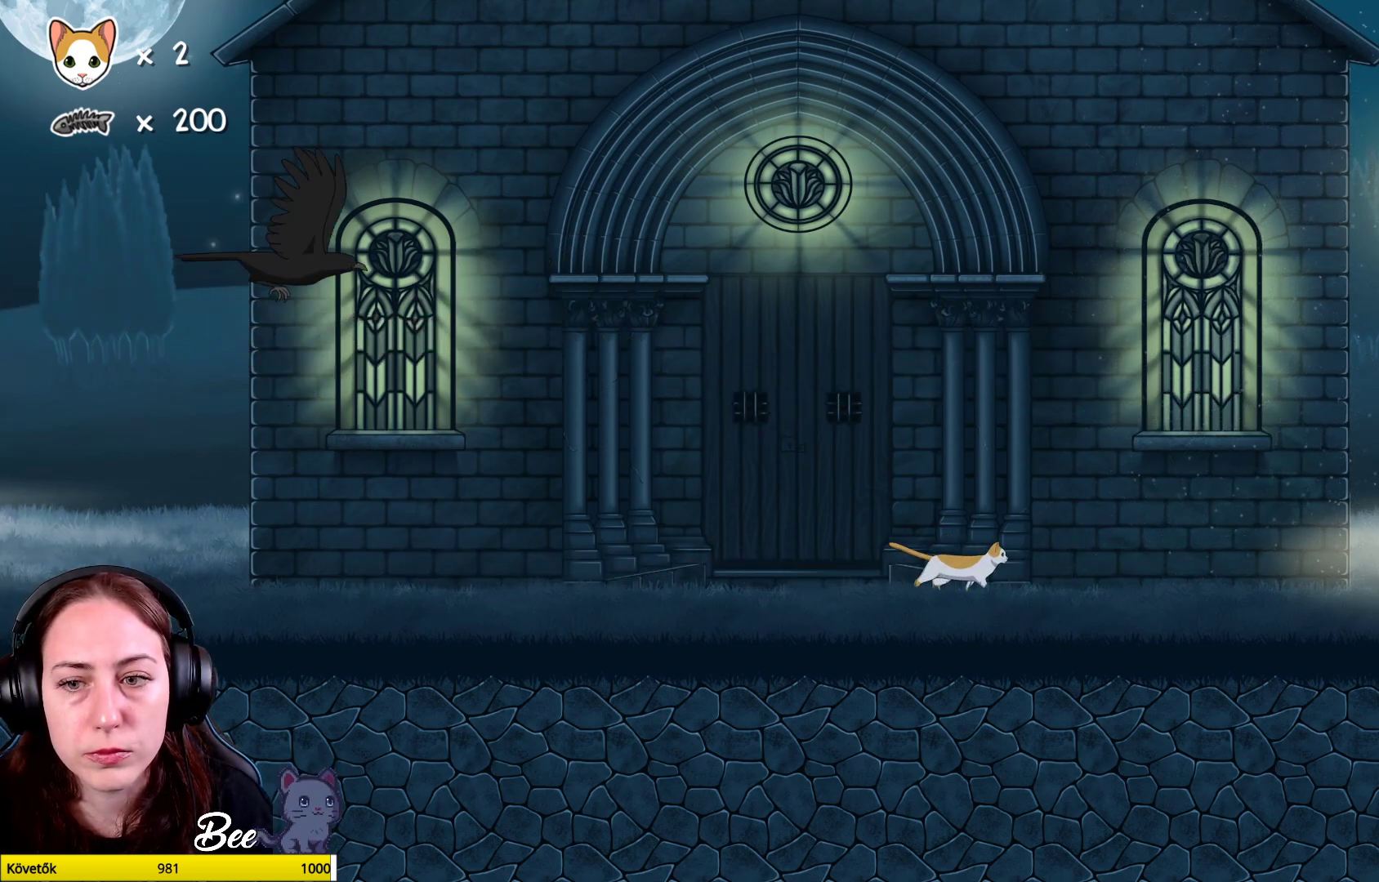
{"buttons": [], "left_stick": "left", "right_stick": "center", "events": [[83, "left_stick", "center"], [283, "left_stick", "left"]]}
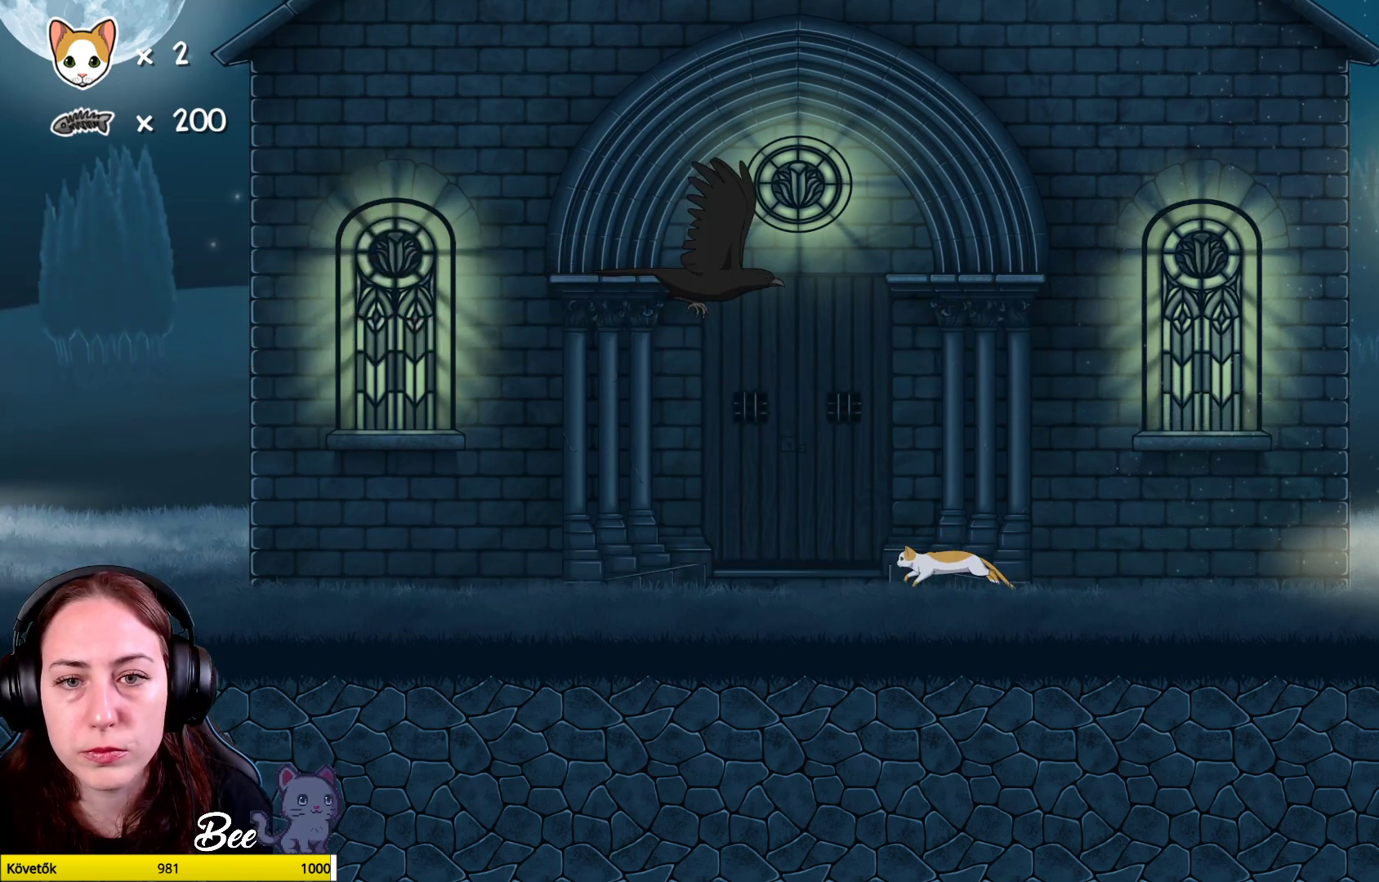
{"buttons": [], "left_stick": "left", "right_stick": "center", "events": []}
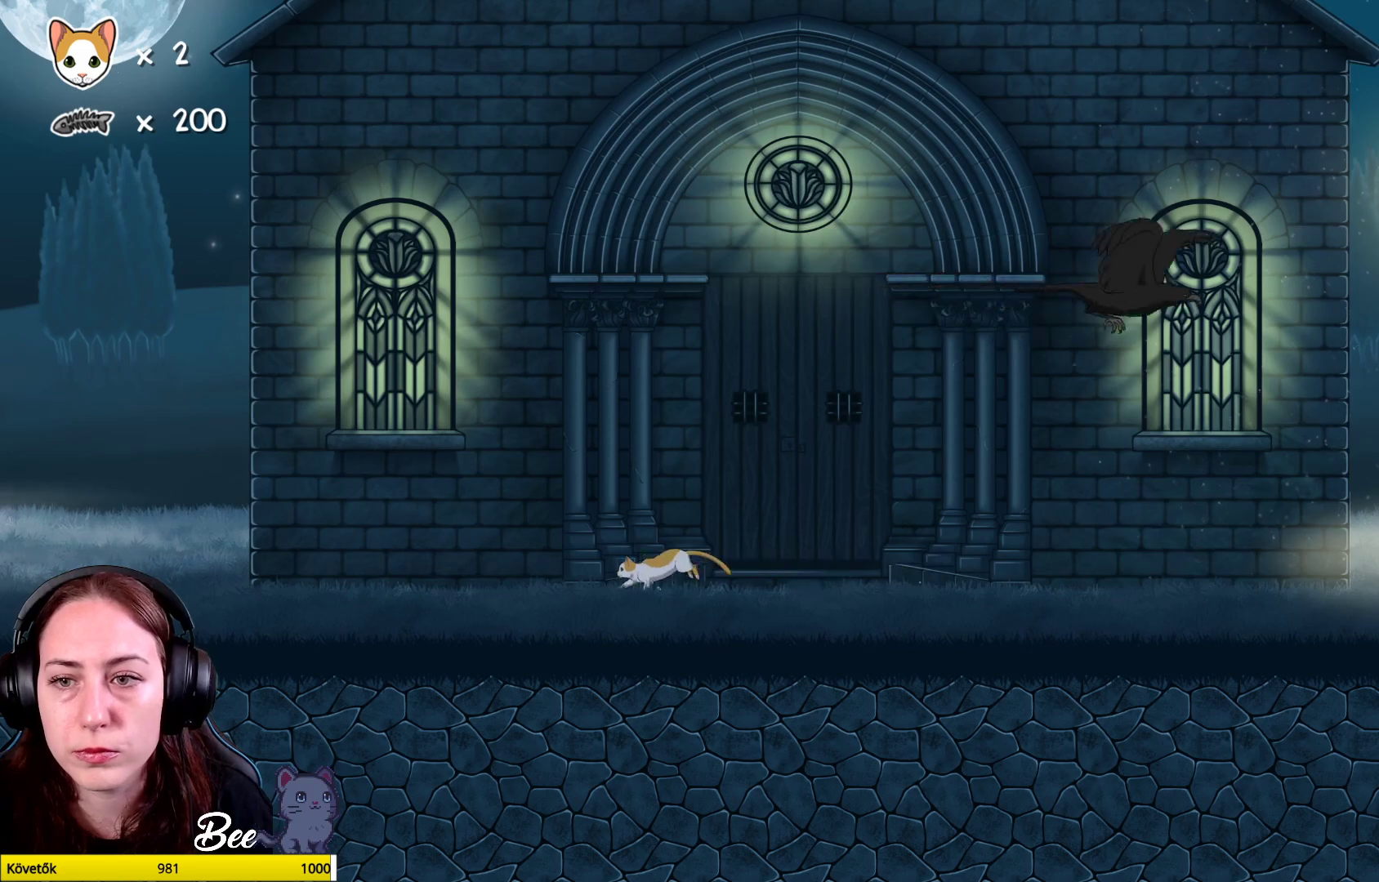
{"buttons": [], "left_stick": "center", "right_stick": "center", "events": [[350, "left_stick", "center"]]}
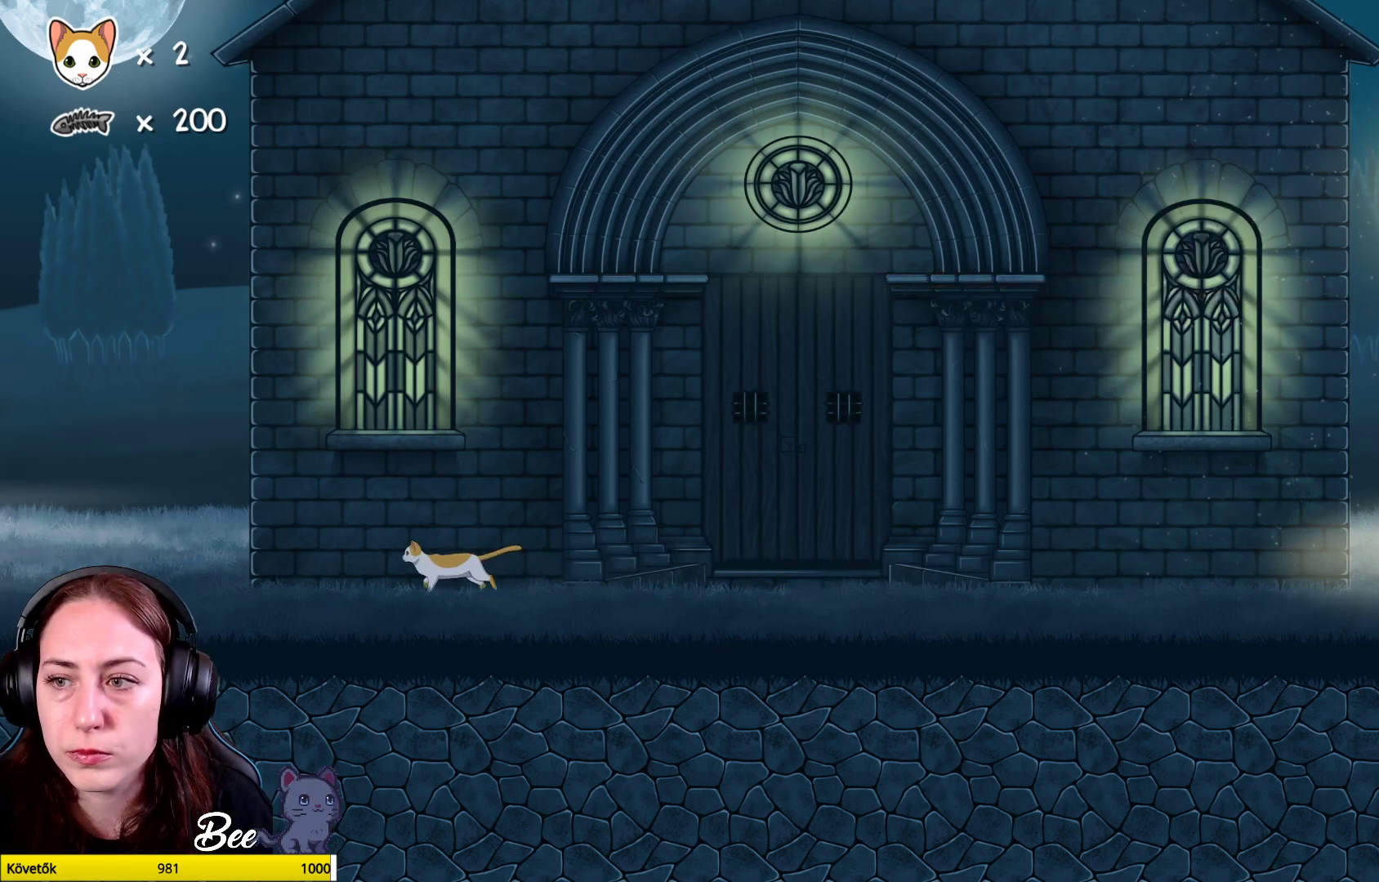
{"buttons": [], "left_stick": "up-left", "right_stick": "center", "events": [[433, "left_stick", "up-left"]]}
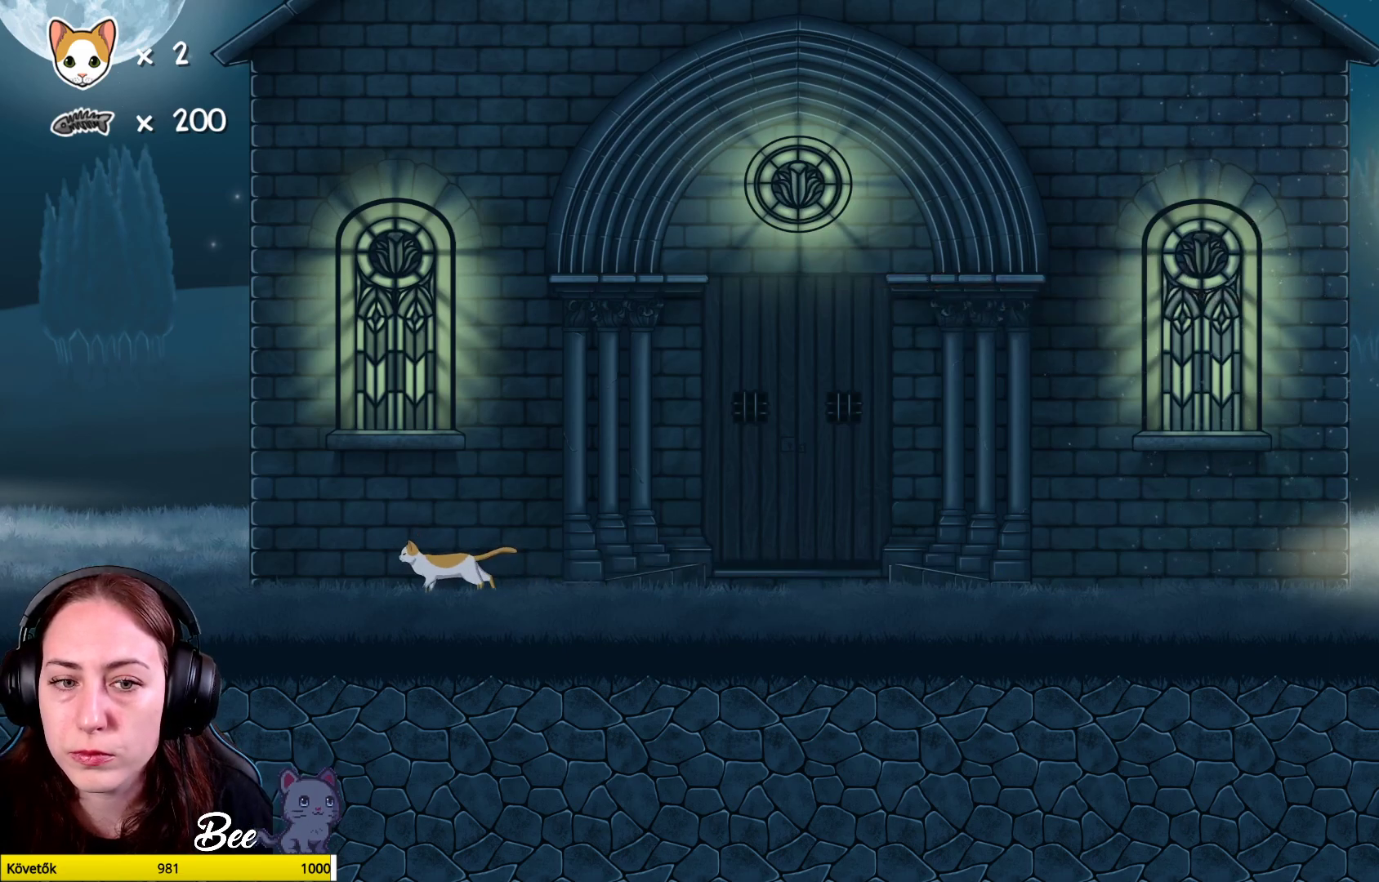
{"buttons": [], "left_stick": "up-left", "right_stick": "center", "events": []}
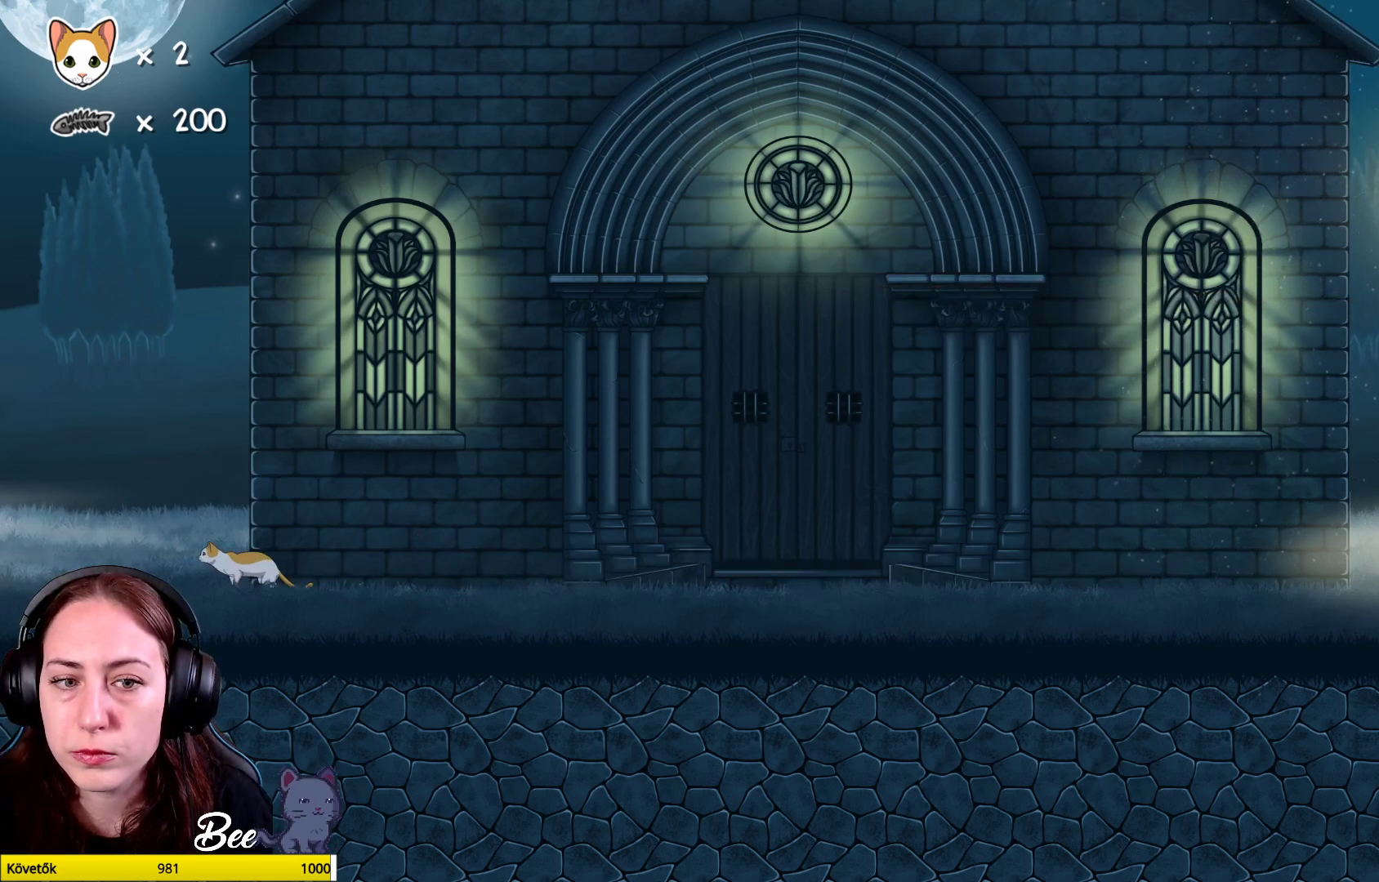
{"buttons": [], "left_stick": "right", "right_stick": "center", "events": [[233, "left_stick", "center"], [450, "left_stick", "right"]]}
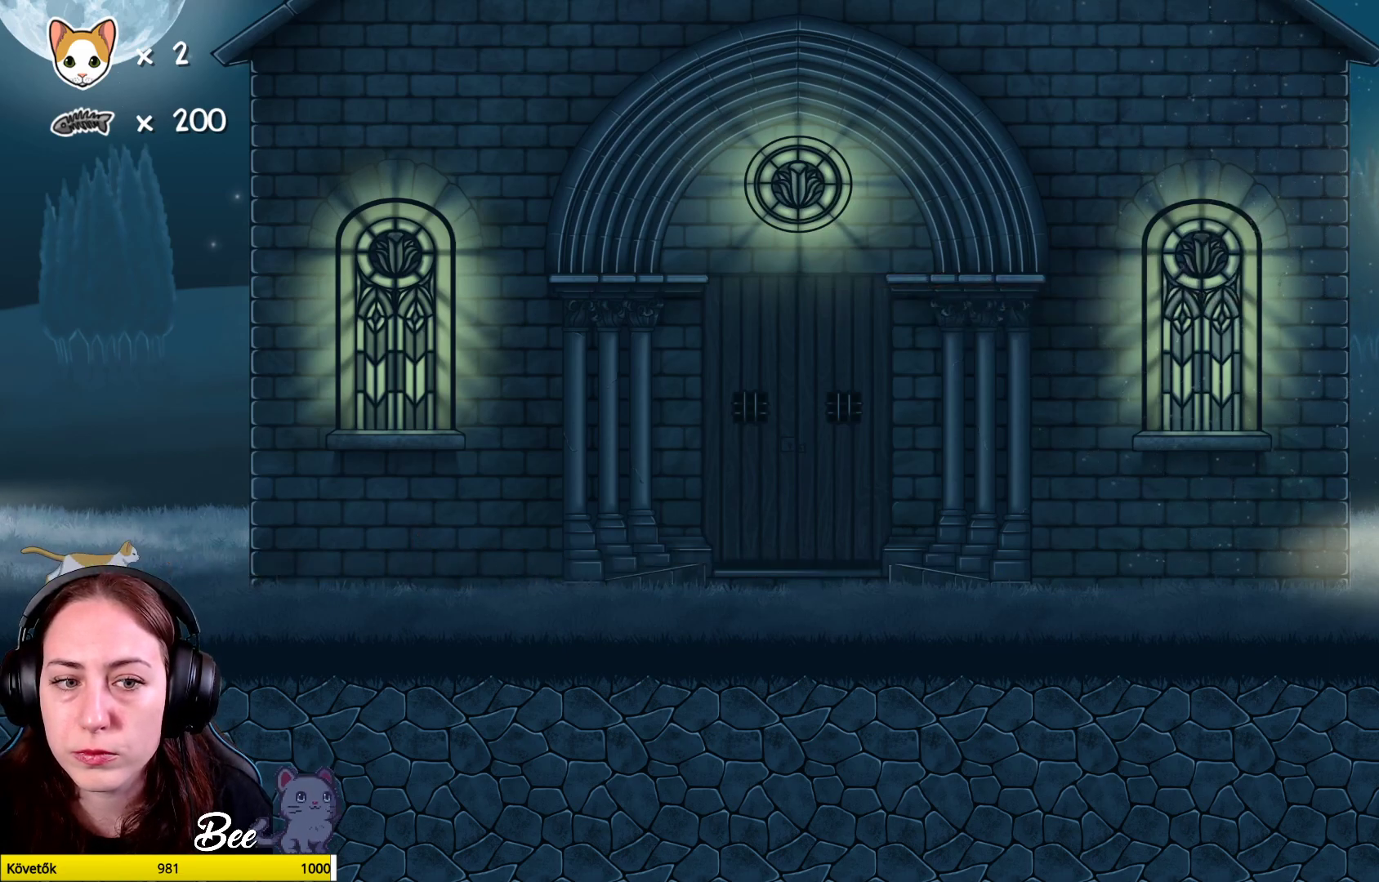
{"buttons": [], "left_stick": "center", "right_stick": "center", "events": [[117, "left_stick", "center"]]}
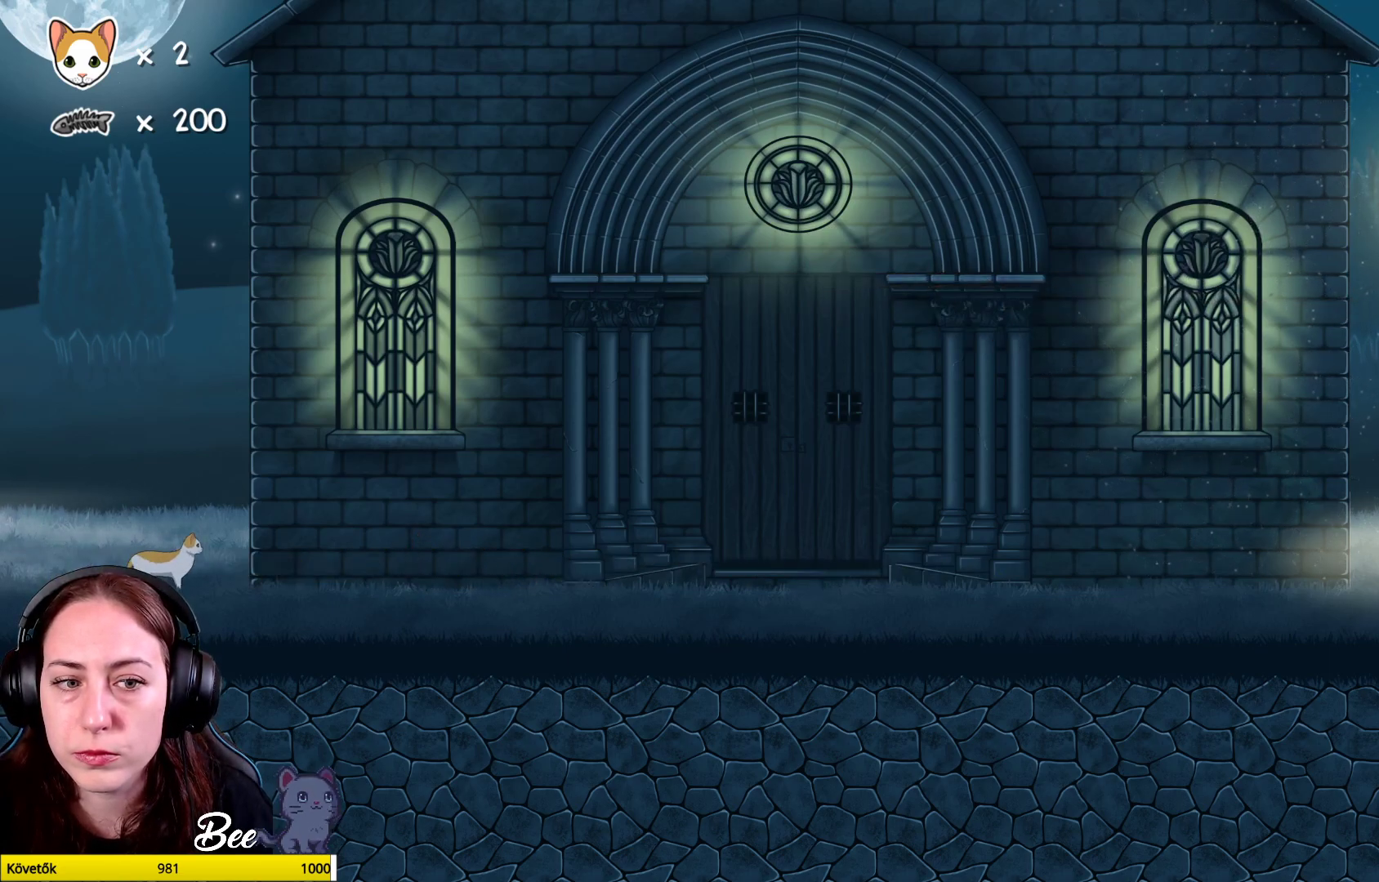
{"buttons": [], "left_stick": "center", "right_stick": "center", "events": []}
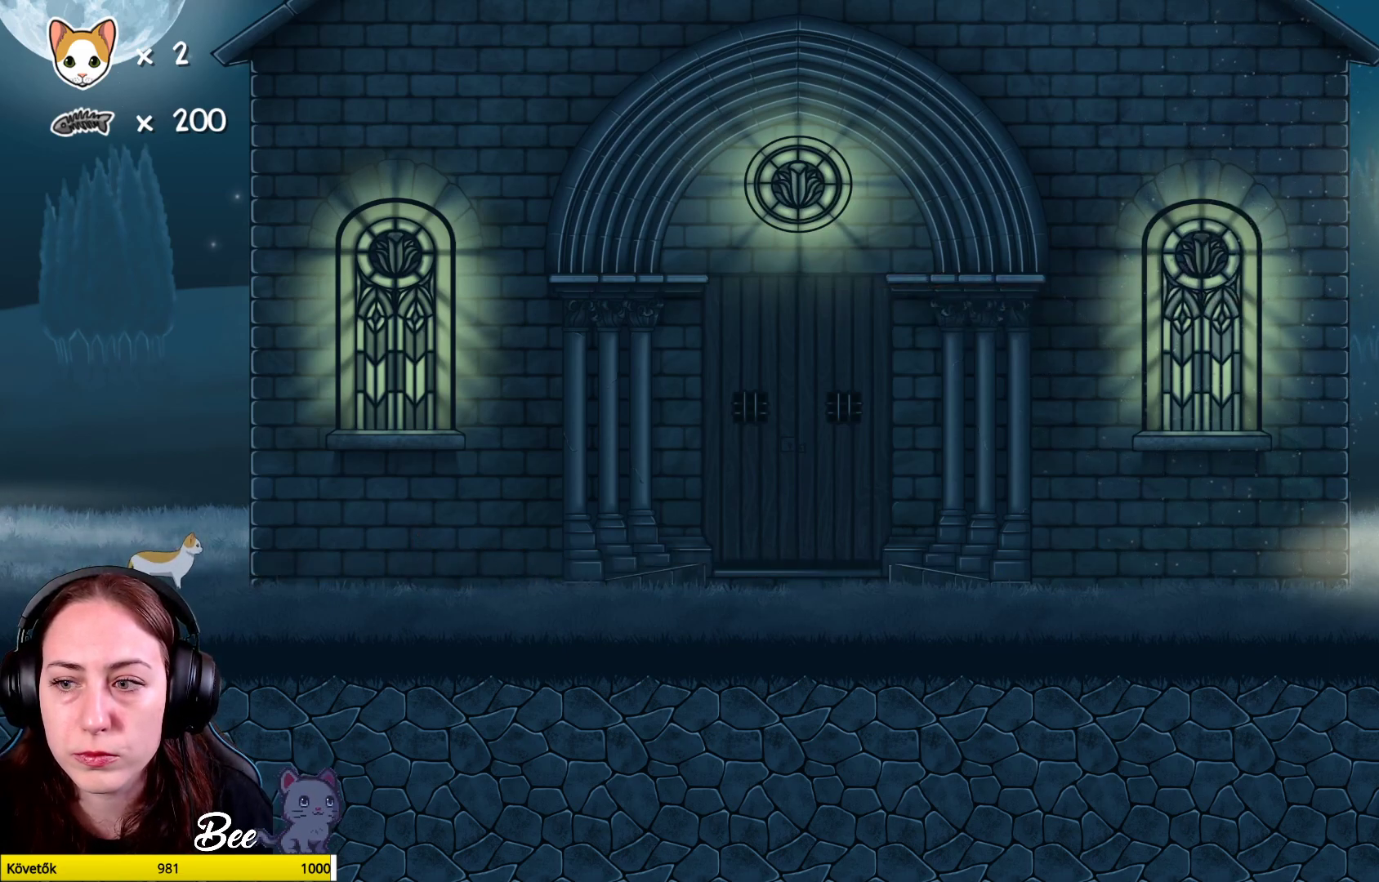
{"buttons": [], "left_stick": "center", "right_stick": "center", "events": []}
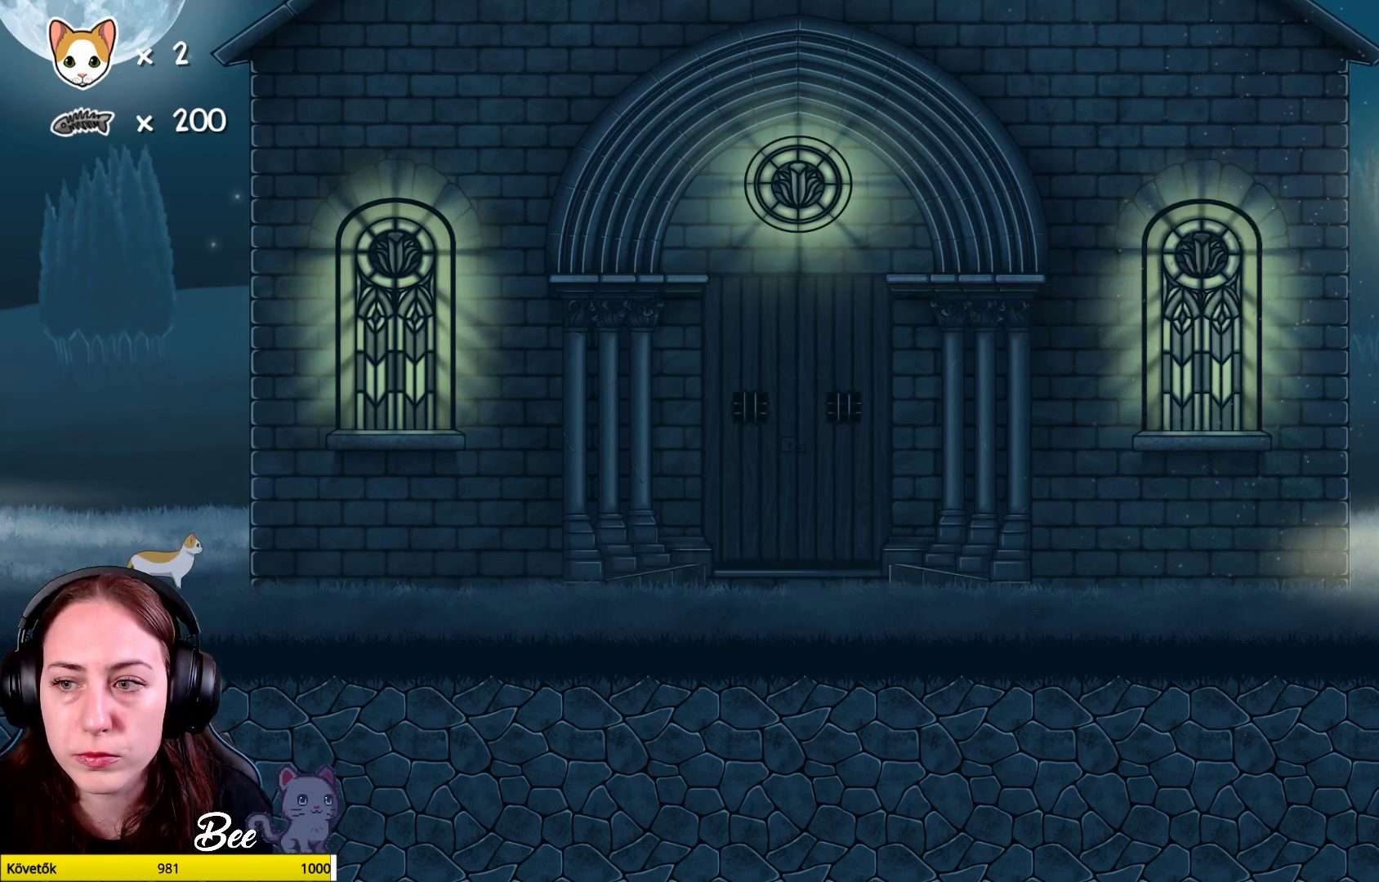
{"buttons": [], "left_stick": "center", "right_stick": "center", "events": []}
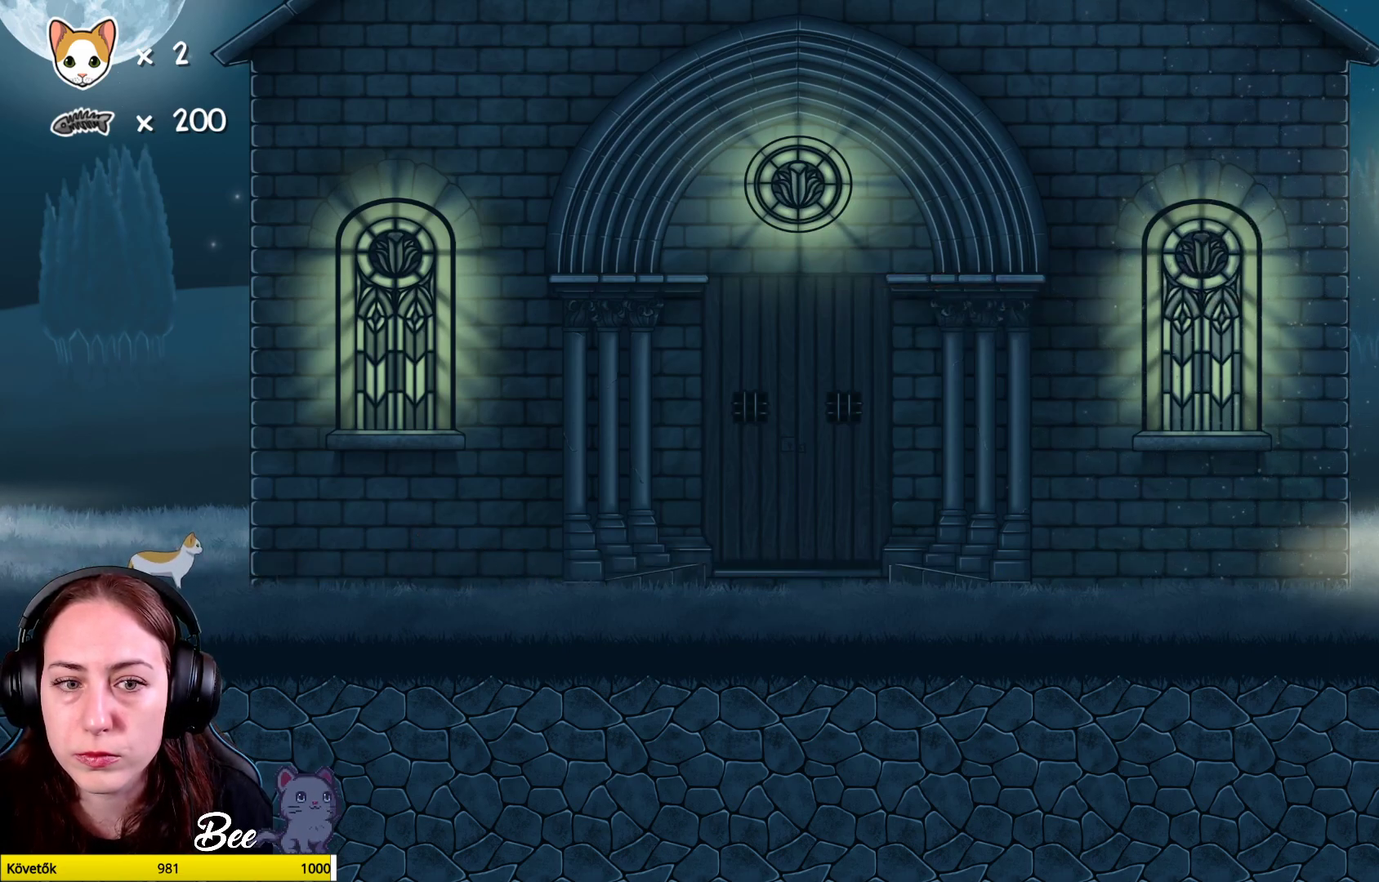
{"buttons": [], "left_stick": "center", "right_stick": "center", "events": []}
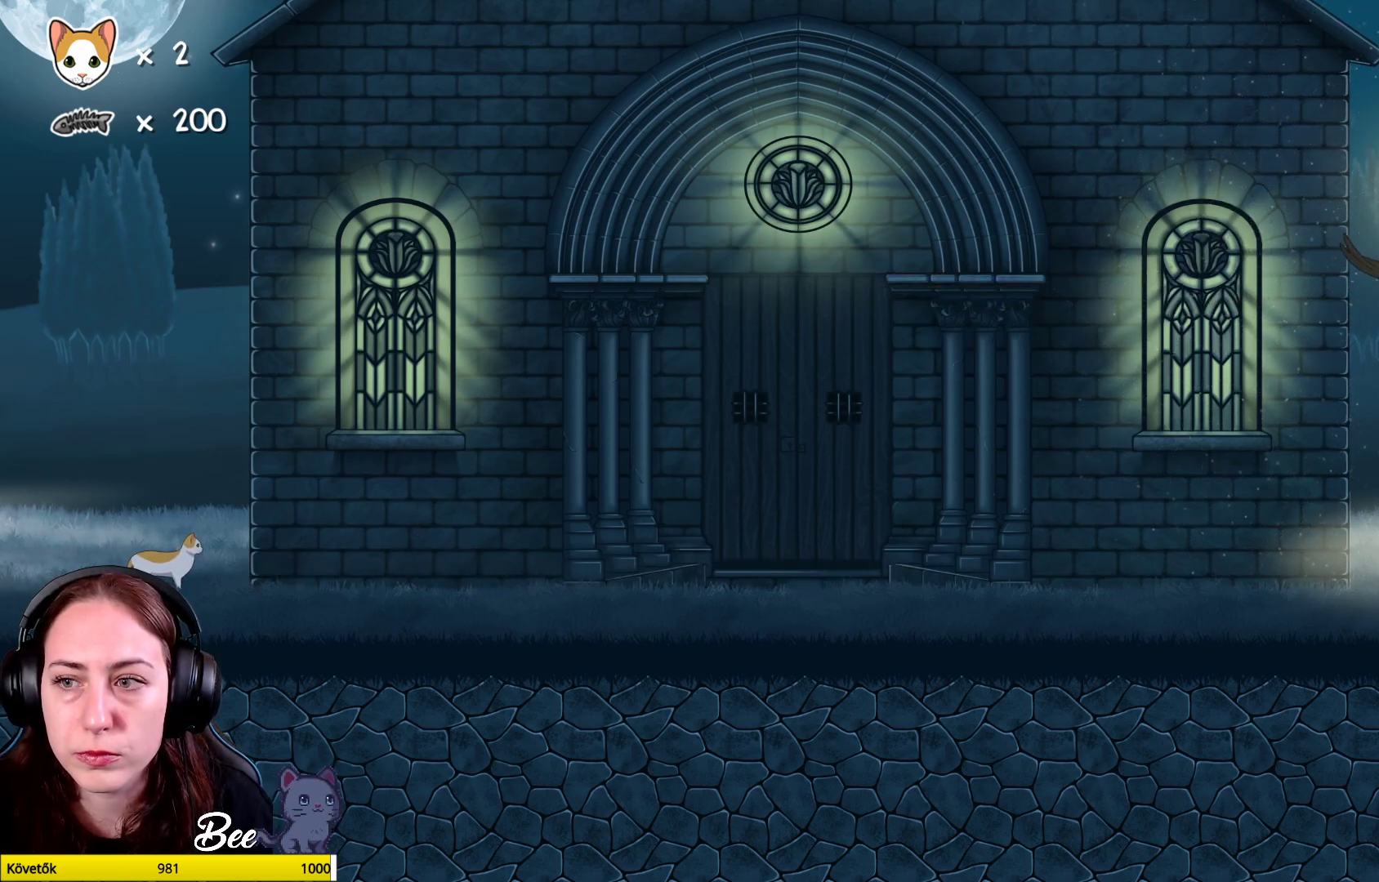
{"buttons": [], "left_stick": "up-right", "right_stick": "center", "events": [[433, "left_stick", "up-right"]]}
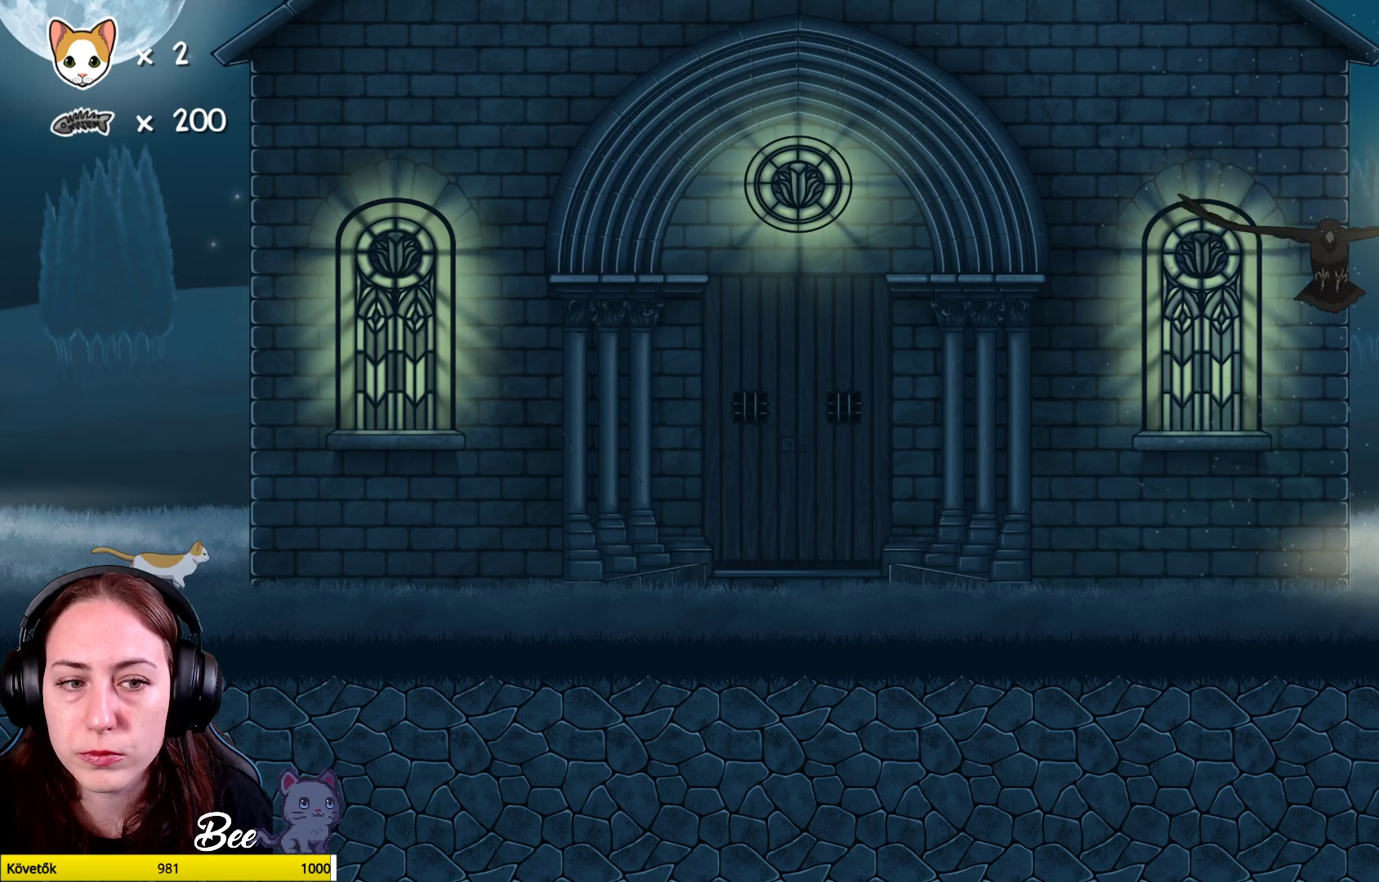
{"buttons": [], "left_stick": "up", "right_stick": "center", "events": [[100, "A", "down"], [133, "left_stick", "up"], [250, "A", "up"], [317, "A", "down"], [450, "A", "up"]]}
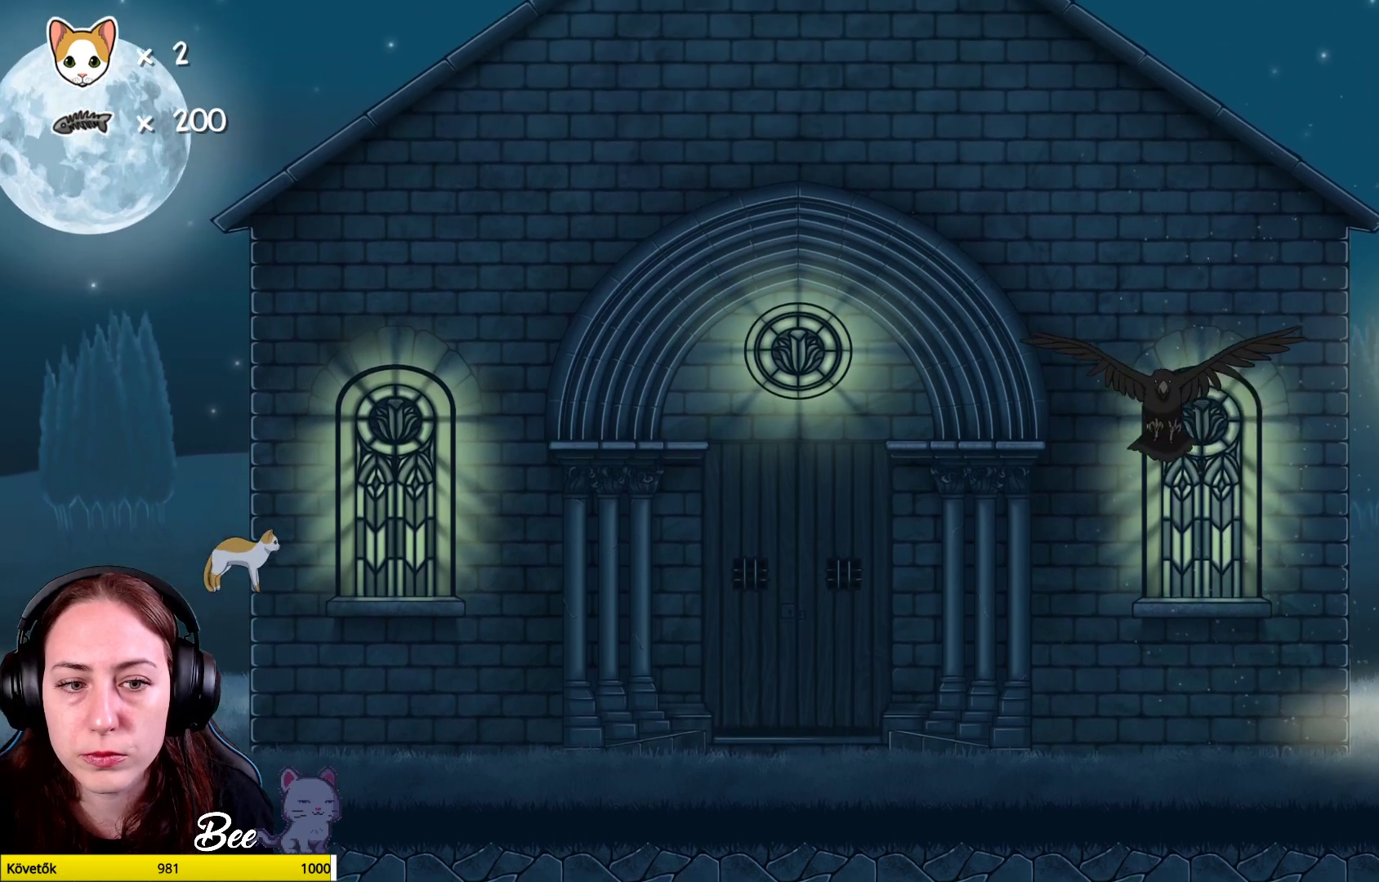
{"buttons": [], "left_stick": "center", "right_stick": "center", "events": [[133, "left_stick", "up-right"], [417, "left_stick", "center"]]}
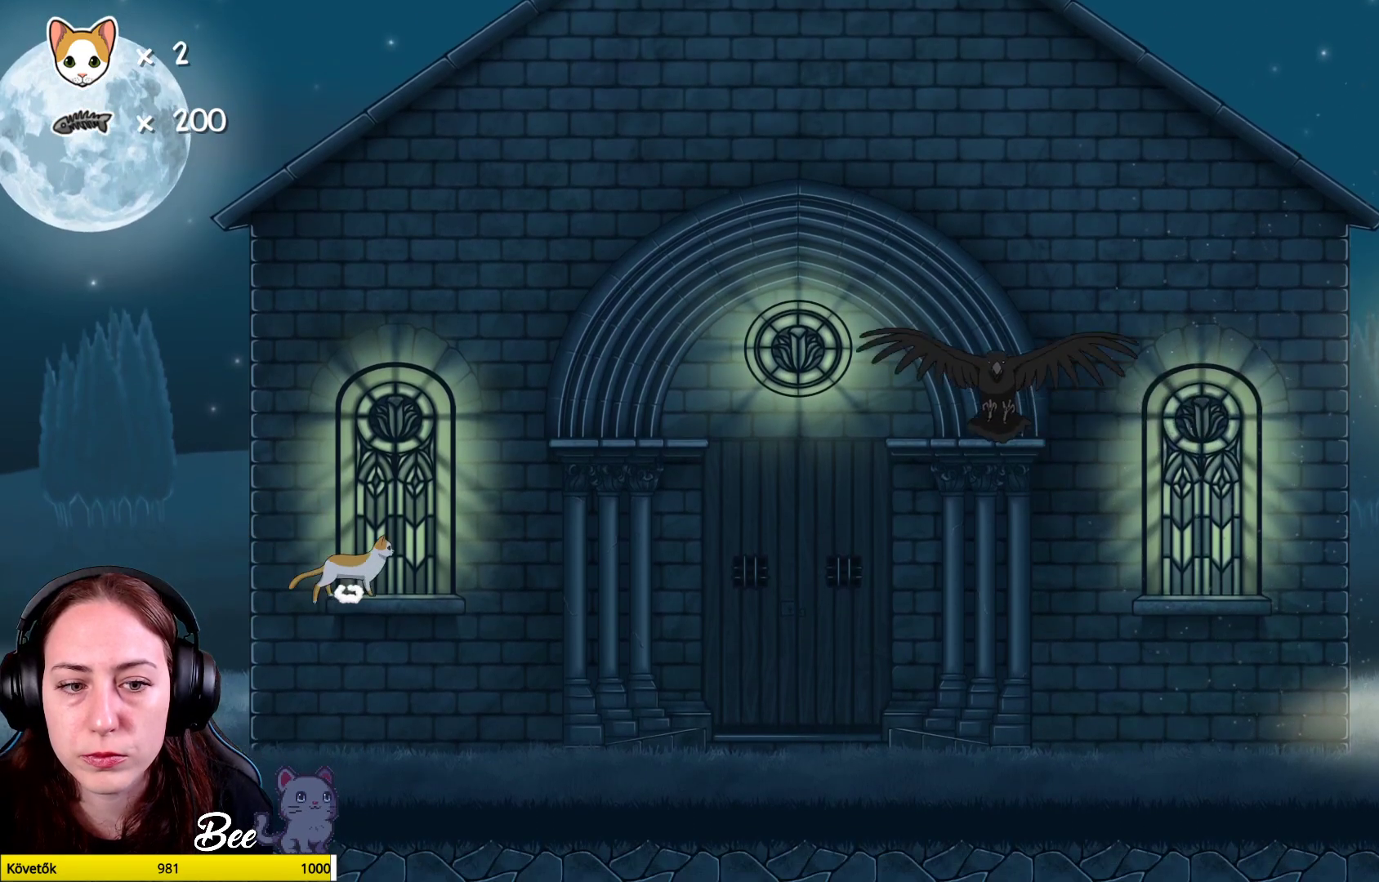
{"buttons": [], "left_stick": "center", "right_stick": "center", "events": []}
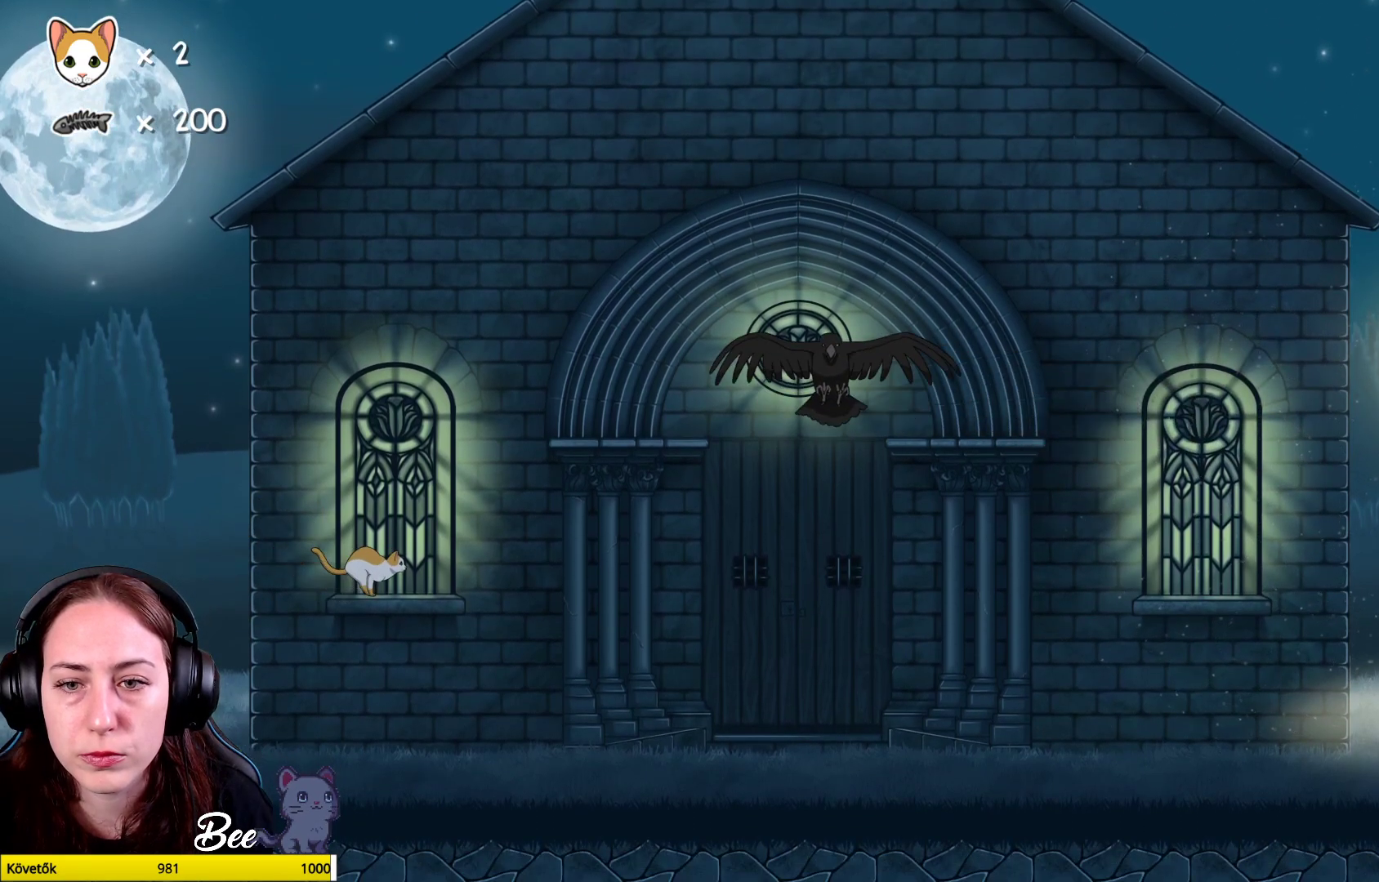
{"buttons": ["A"], "left_stick": "up-right", "right_stick": "center", "events": [[183, "left_stick", "up"], [350, "A", "down"], [467, "left_stick", "up-right"]]}
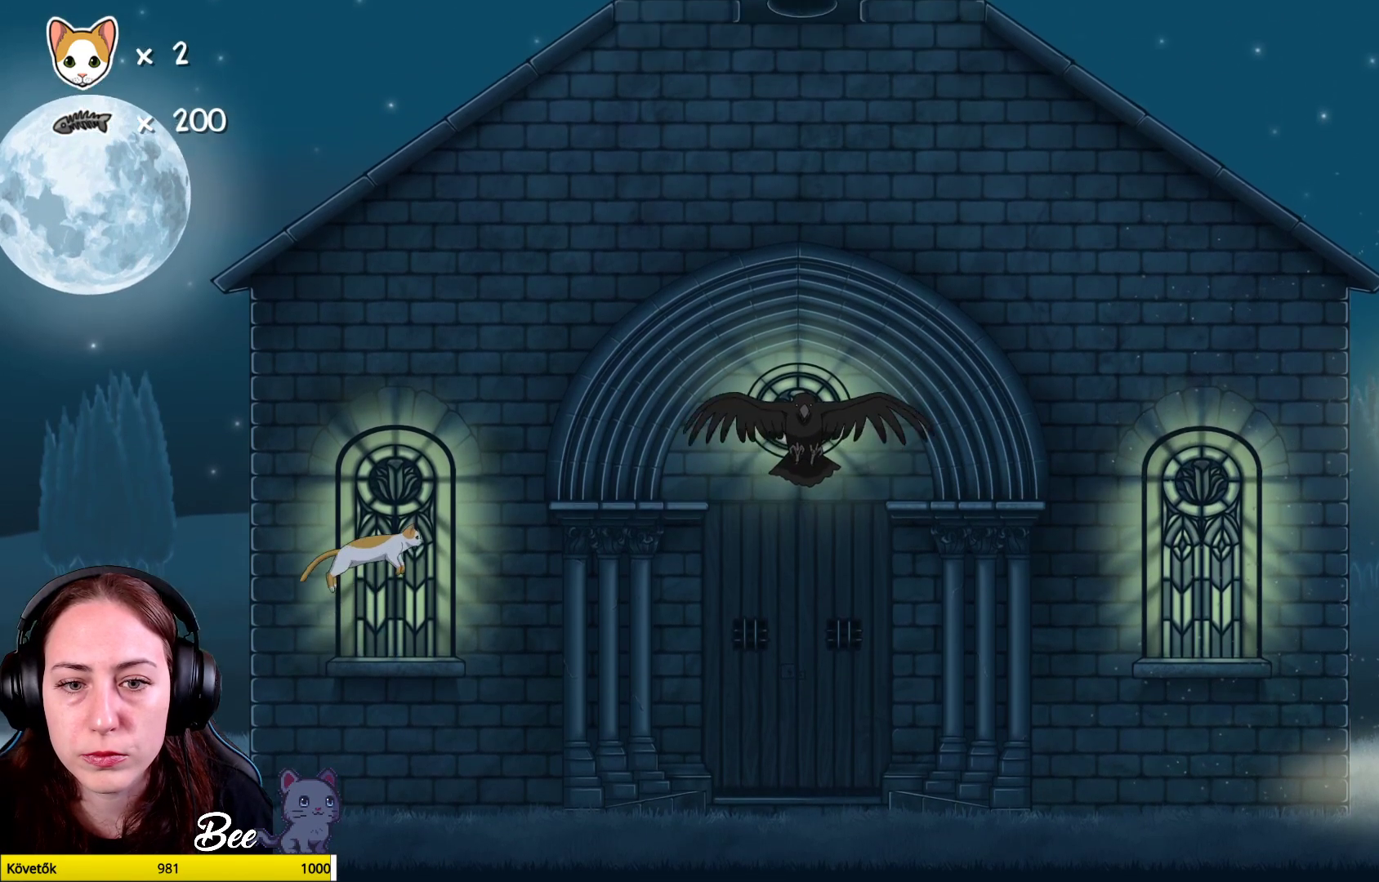
{"buttons": [], "left_stick": "up", "right_stick": "center", "events": [[150, "A", "up"], [250, "A", "down"], [400, "A", "up"], [483, "left_stick", "up"]]}
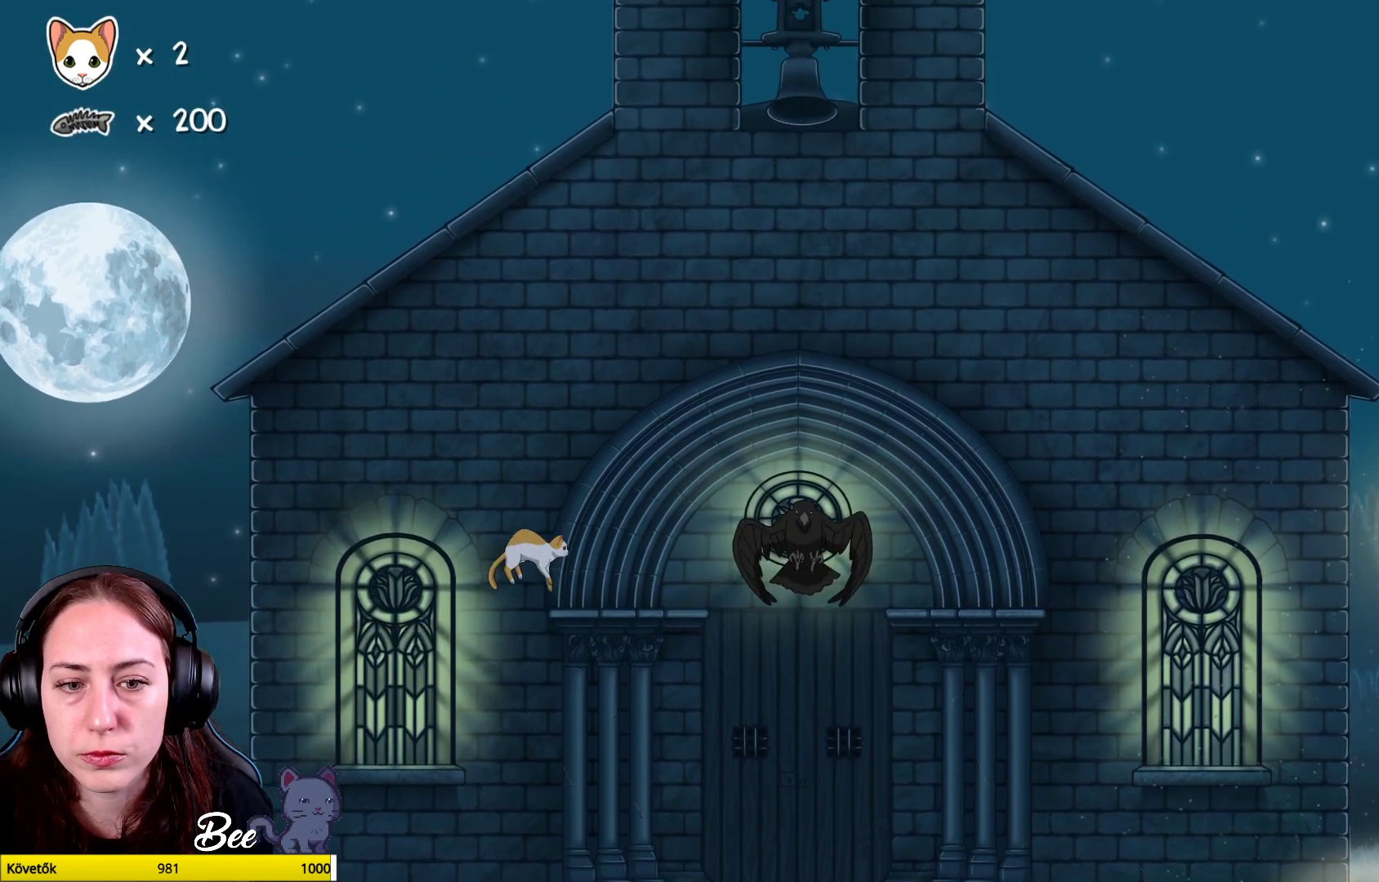
{"buttons": [], "left_stick": "up-right", "right_stick": "center", "events": [[167, "left_stick", "up-right"]]}